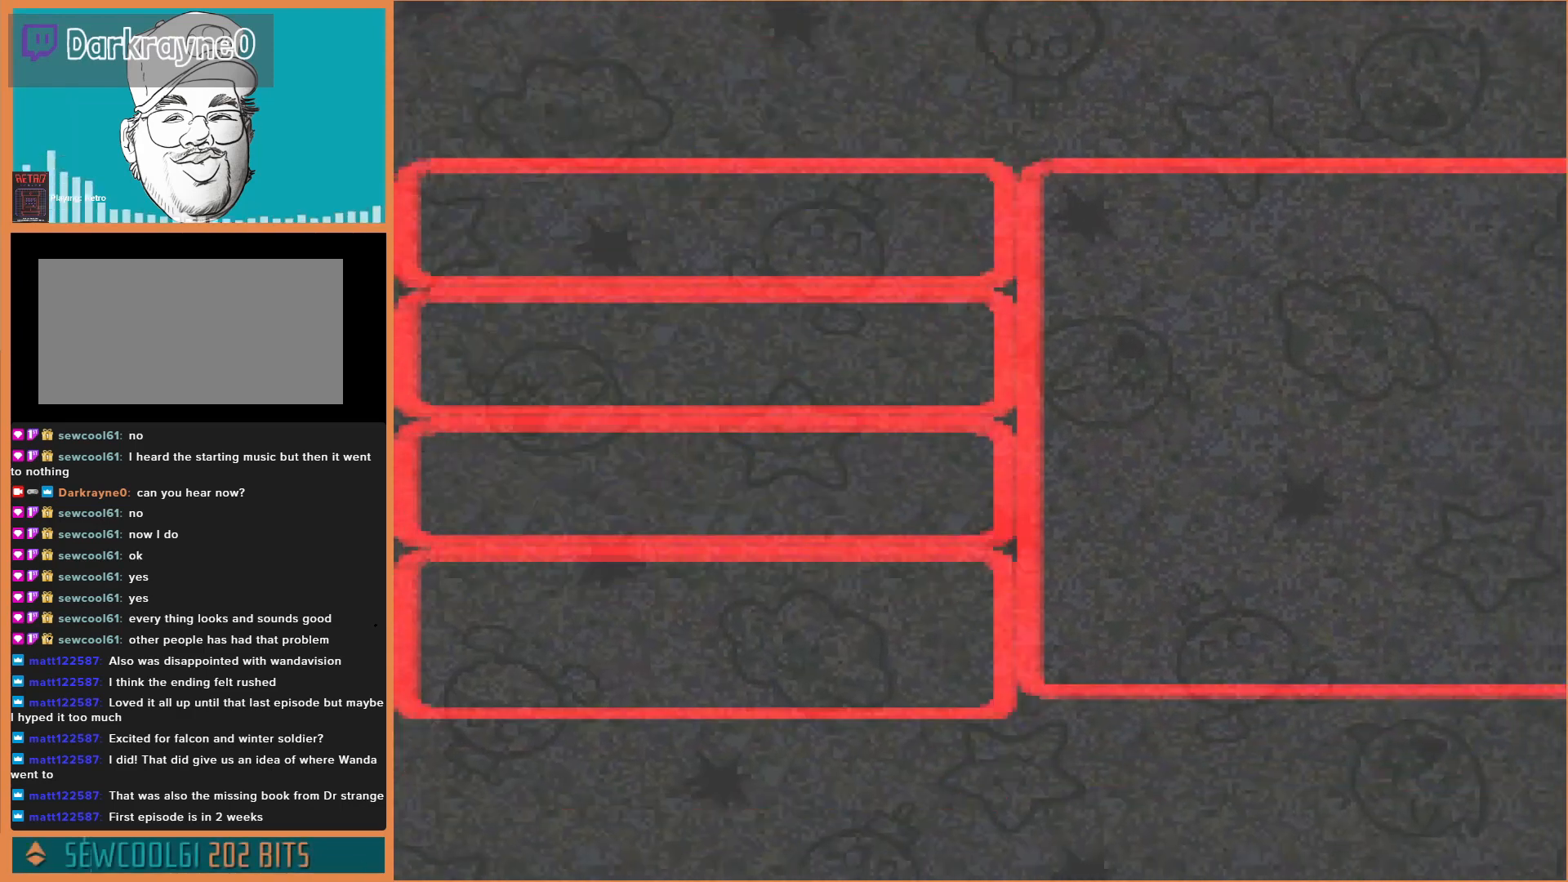
Gameplay with a controller (Nintendo layout); each line is a JSON object with the inputs held at the frame after it. "events" lists button and stick changes between this image and that frame as [ms after this image, input, new state], when the widget could be followed in between. Not read: DPAD_DOWN DPAD_RIGHT DPAD_UP L3 R3.
{"buttons": [], "events": [[133, "B", "down"], [233, "B", "up"]]}
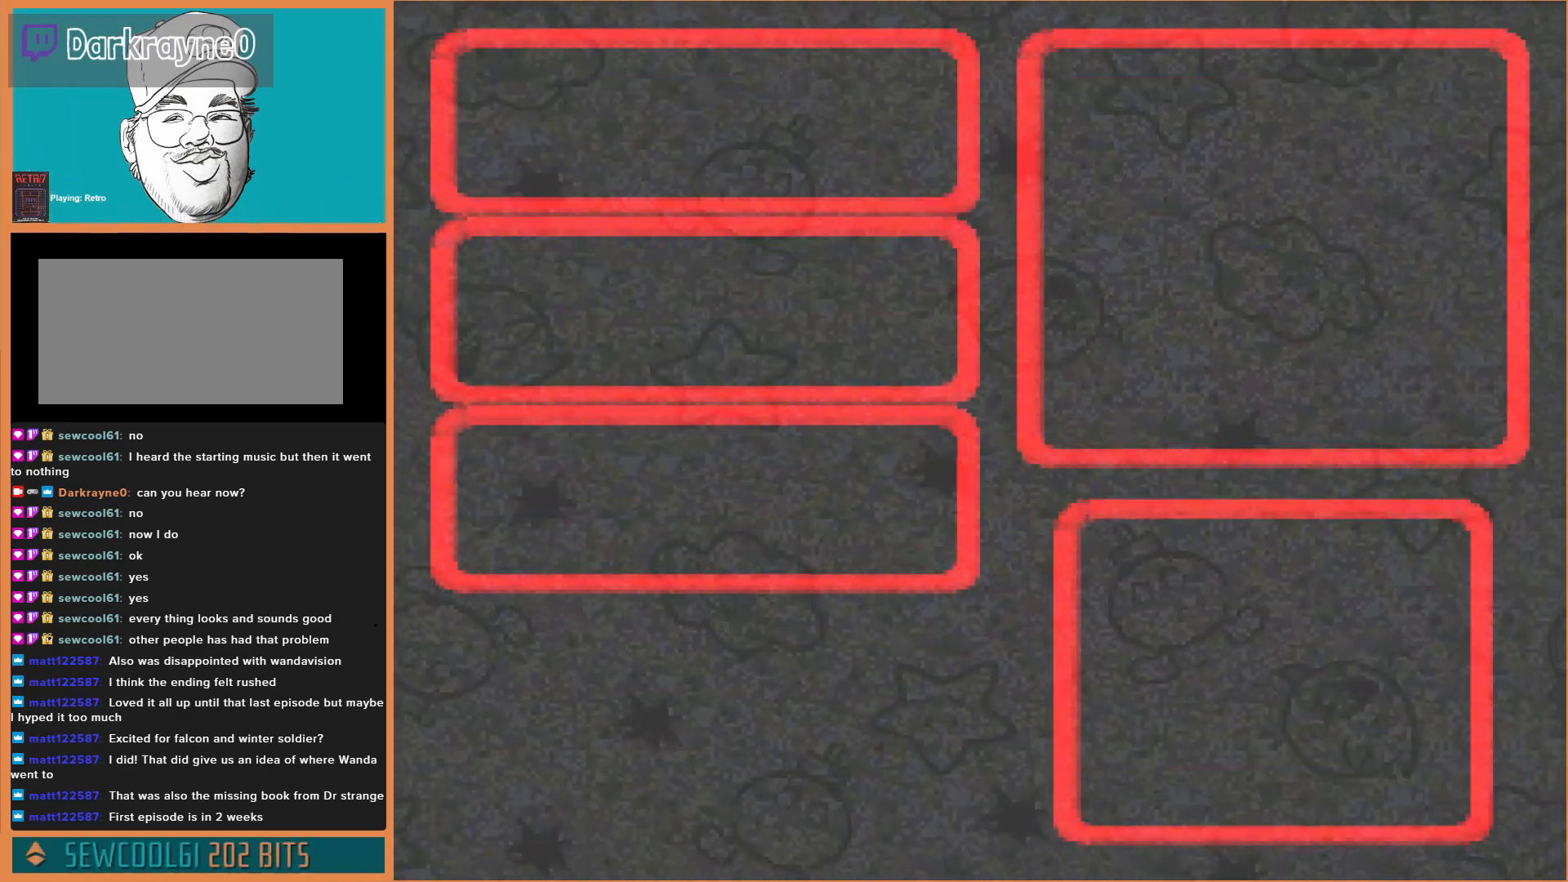
{"buttons": [], "events": [[167, "B", "down"], [333, "B", "up"]]}
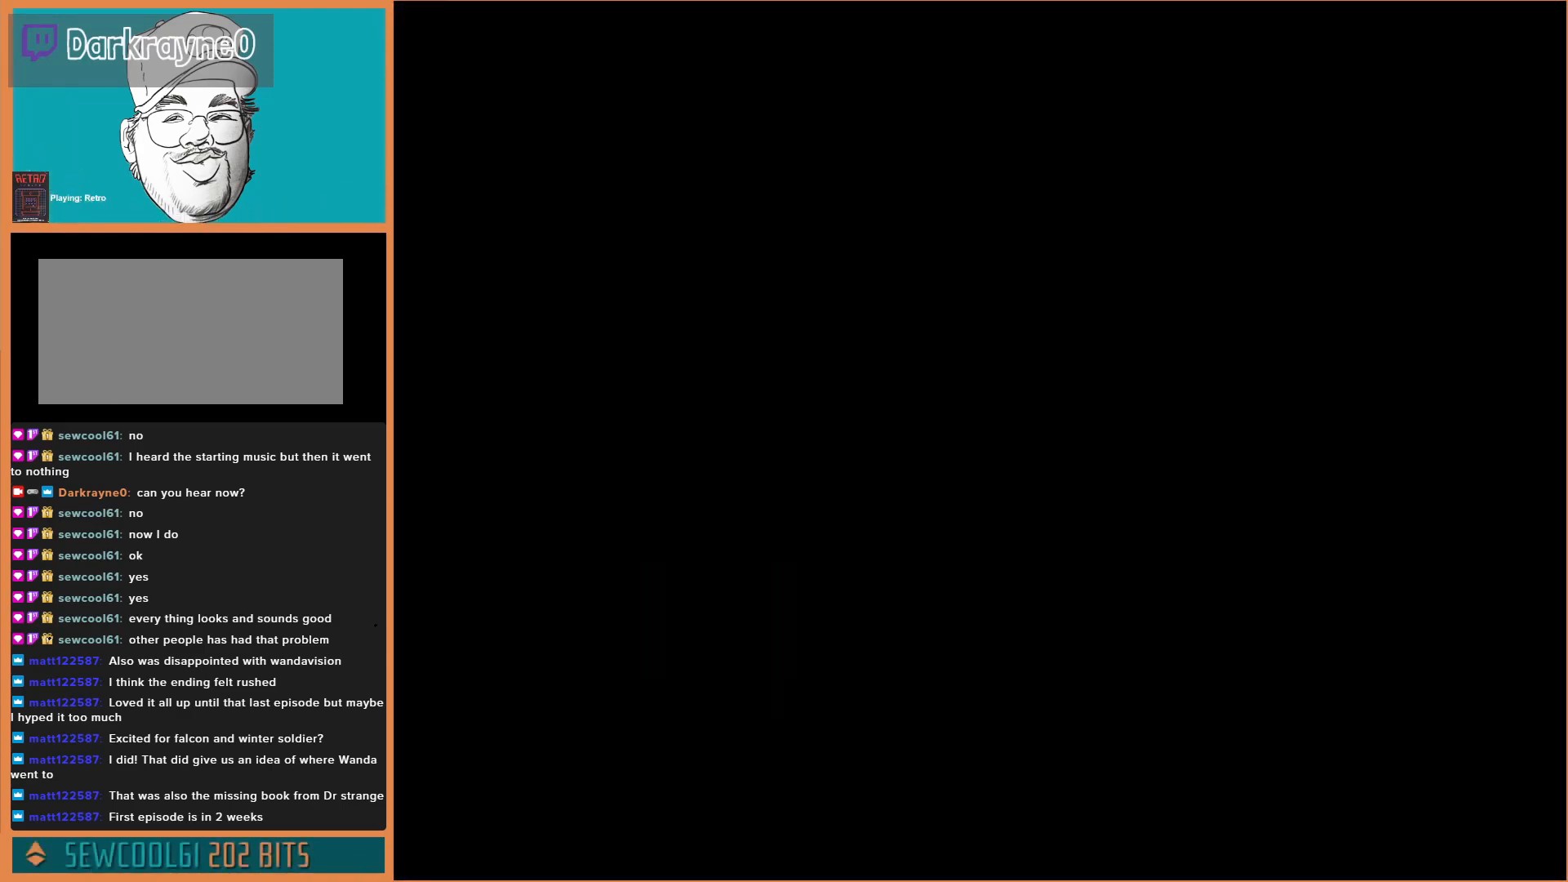
{"buttons": ["Y"], "events": [[233, "Y", "down"]]}
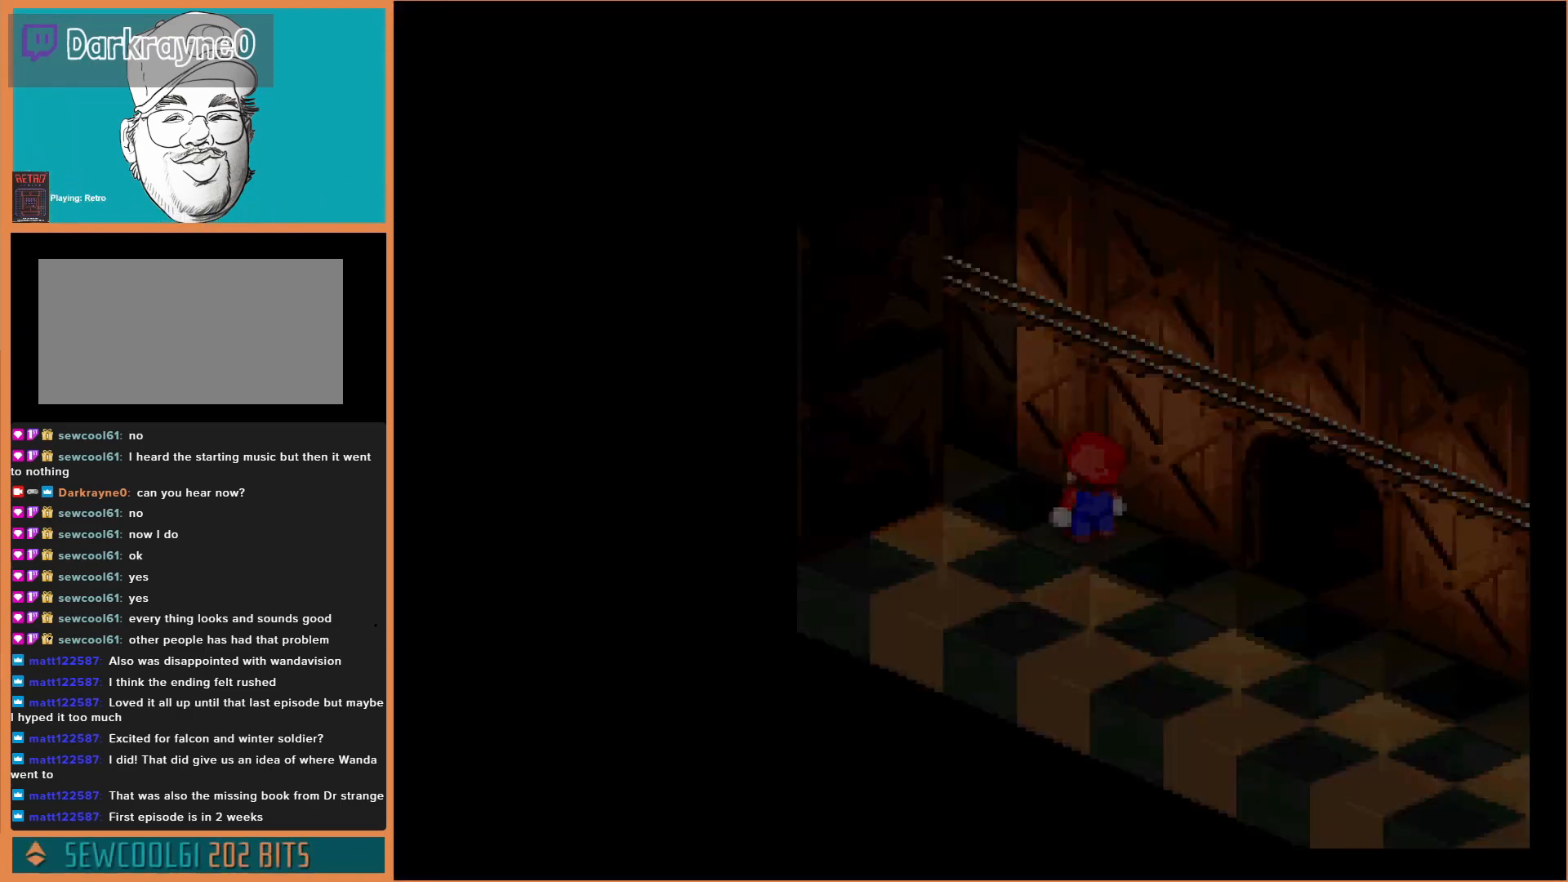
{"buttons": ["Y", "DPAD_LEFT"], "events": [[233, "DPAD_LEFT", "down"]]}
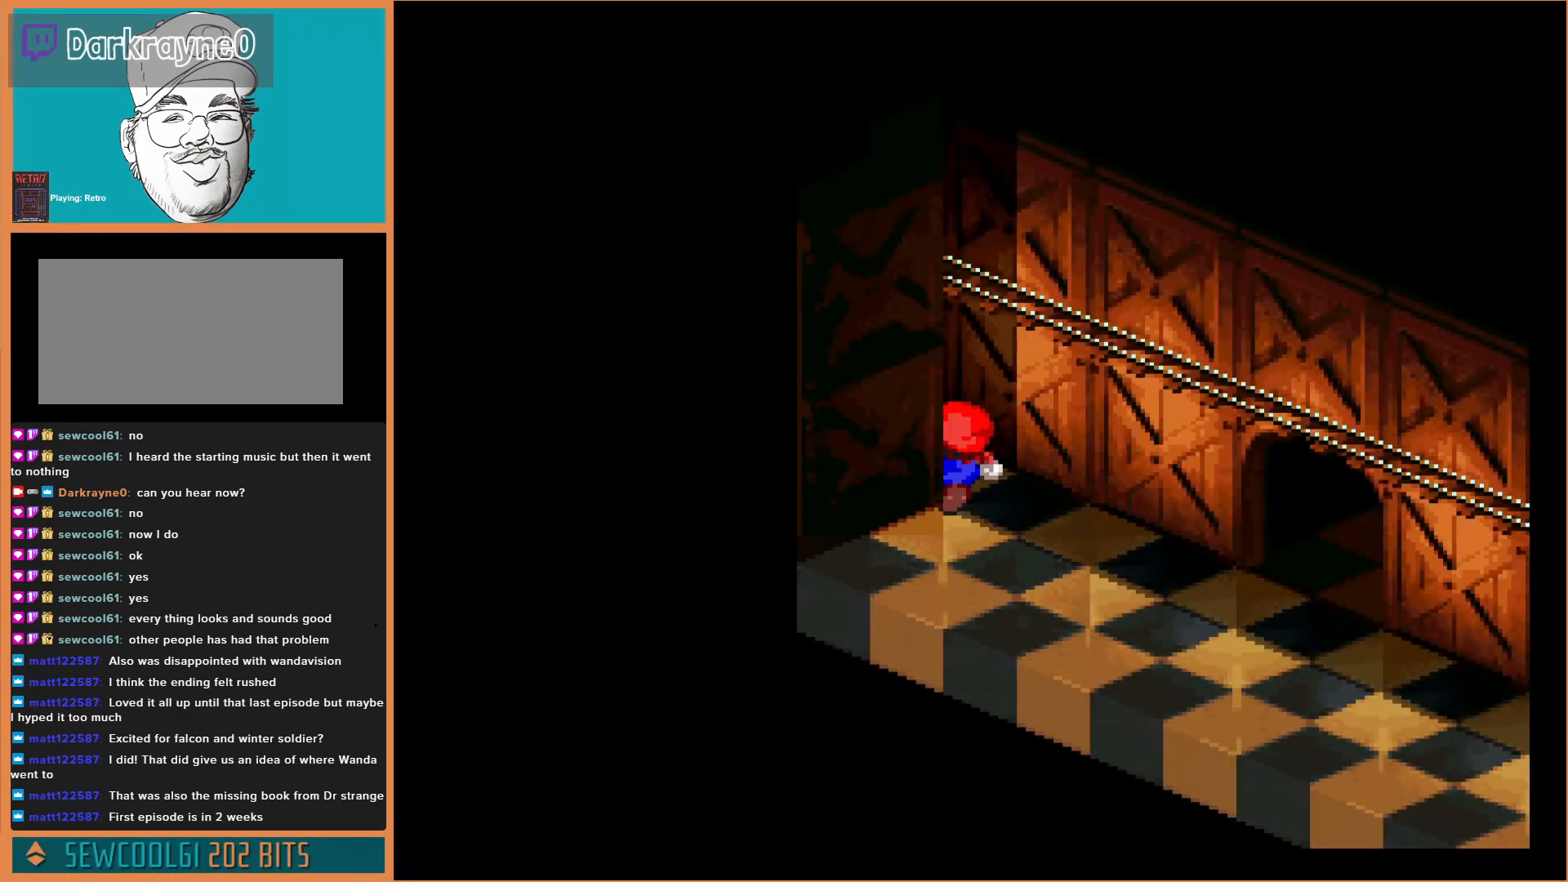
{"buttons": ["Y", "DPAD_LEFT"], "events": [[67, "DPAD_LEFT", "up"], [267, "DPAD_LEFT", "down"]]}
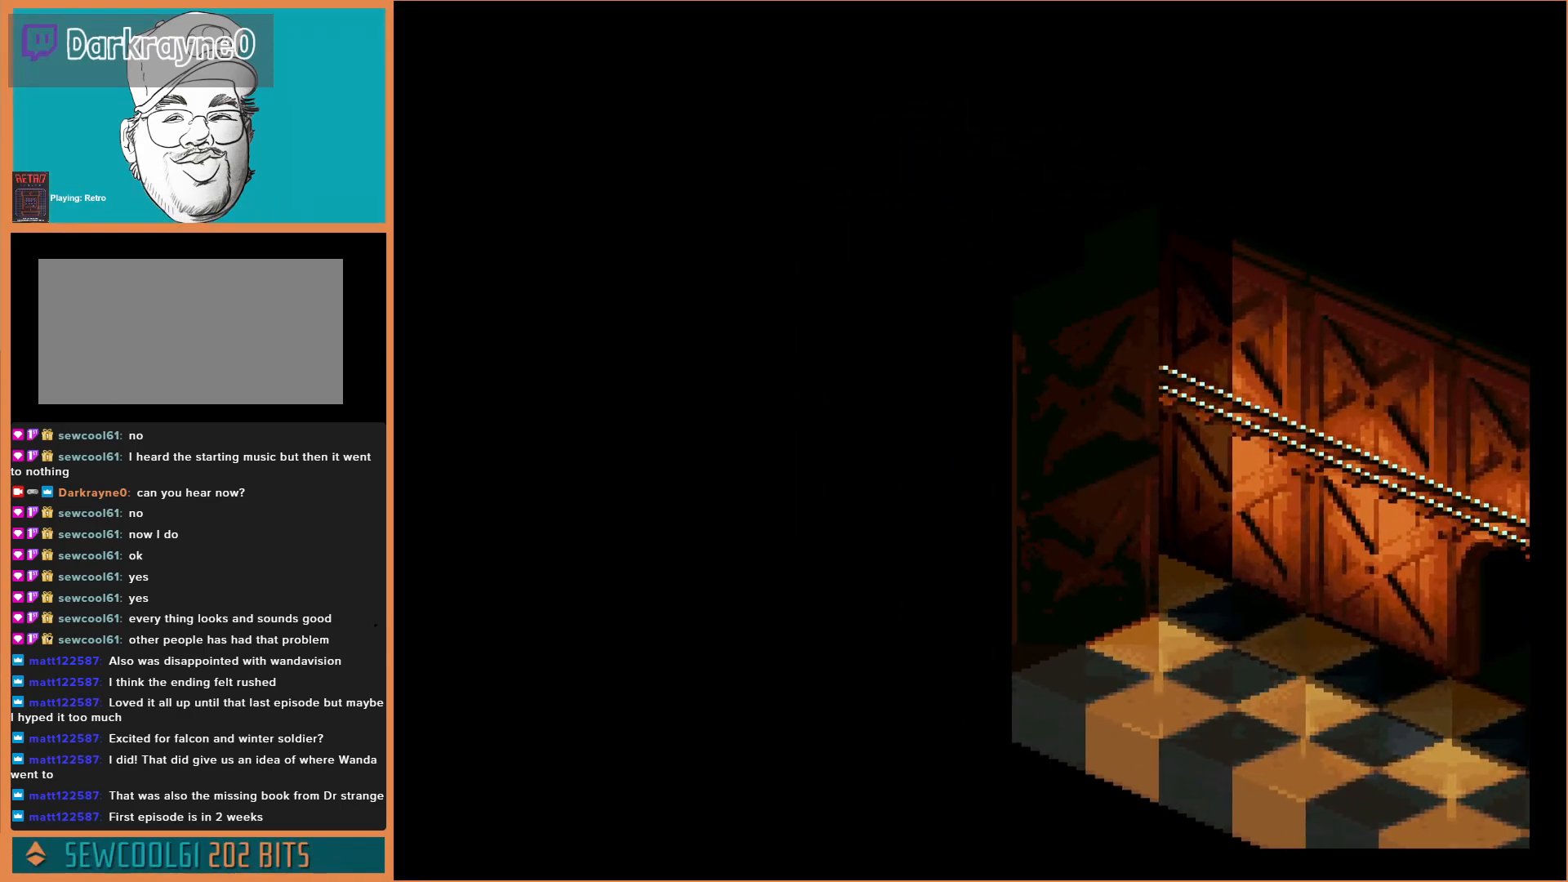
{"buttons": ["Y", "DPAD_LEFT"], "events": []}
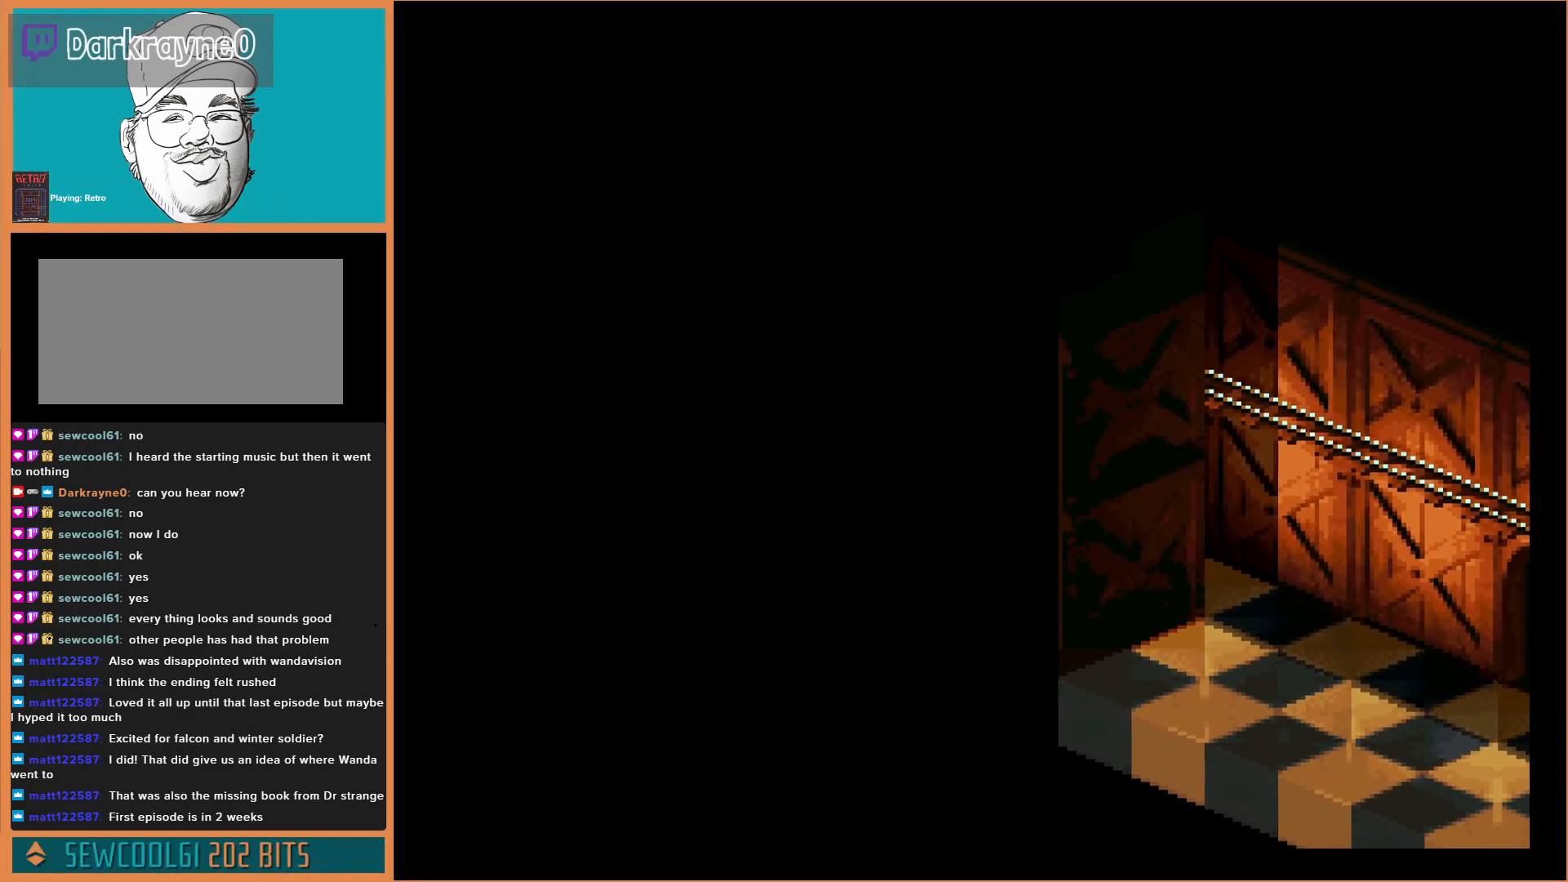
{"buttons": ["B", "Y", "DPAD_LEFT"], "events": [[333, "B", "down"]]}
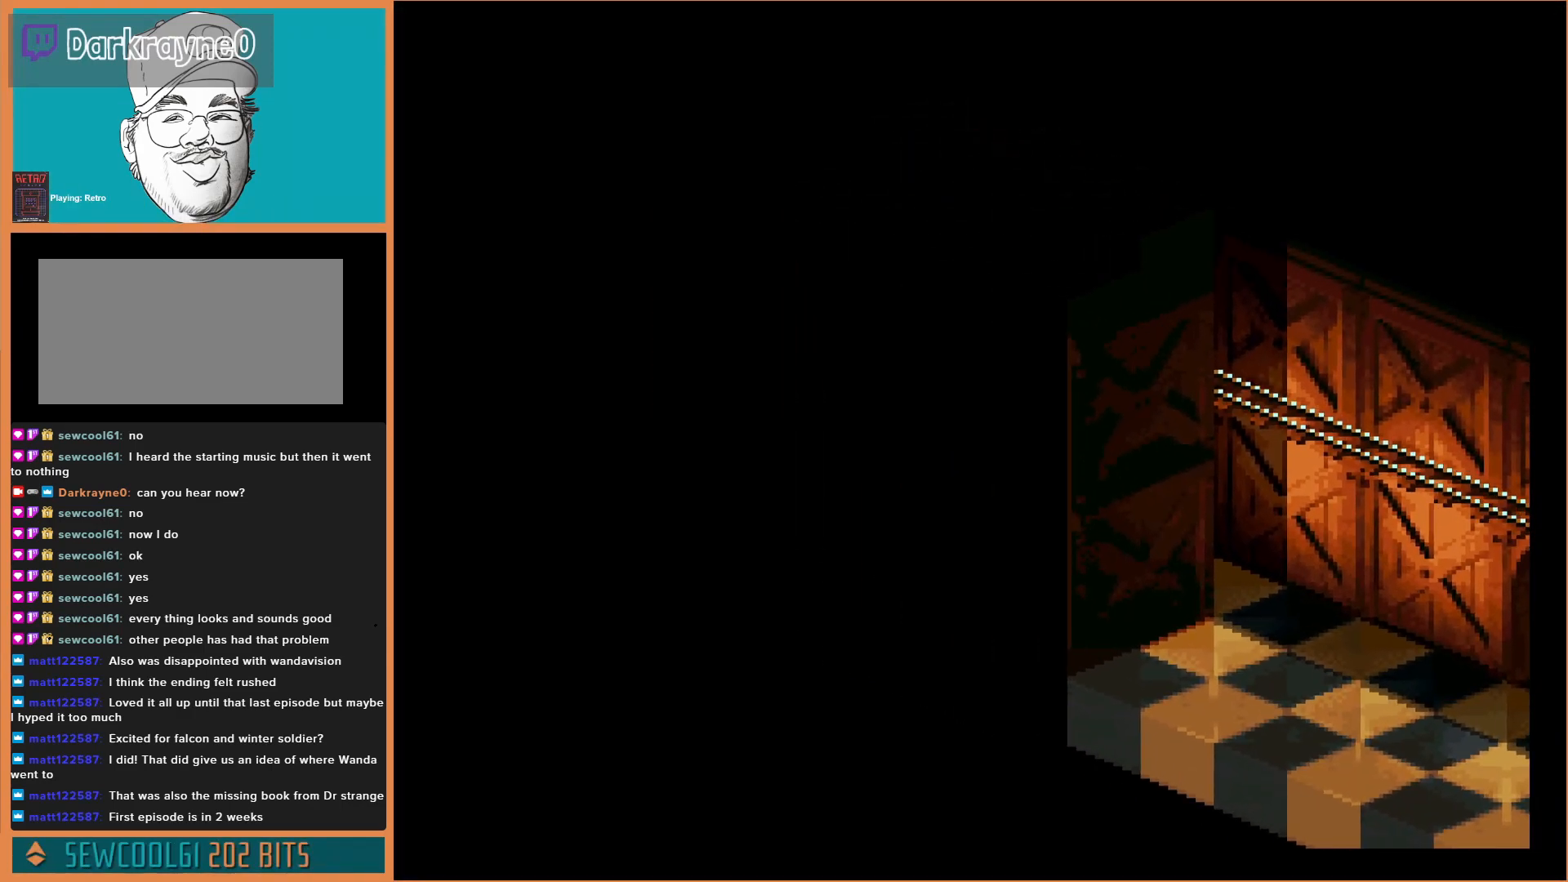
{"buttons": ["Y"], "events": [[200, "B", "up"], [367, "DPAD_LEFT", "up"]]}
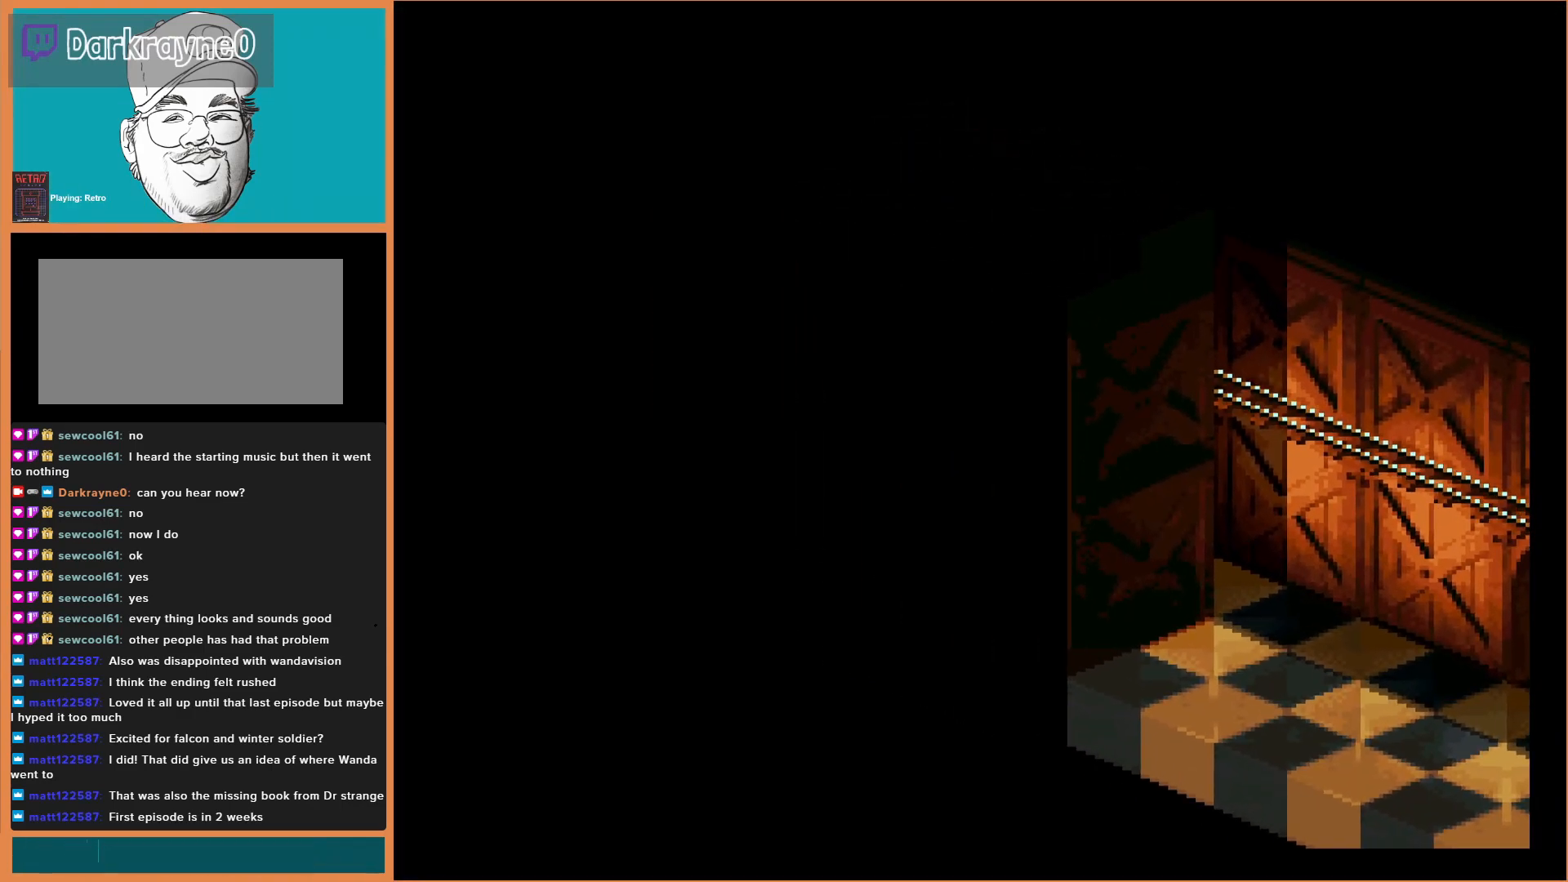
{"buttons": ["Y"], "events": []}
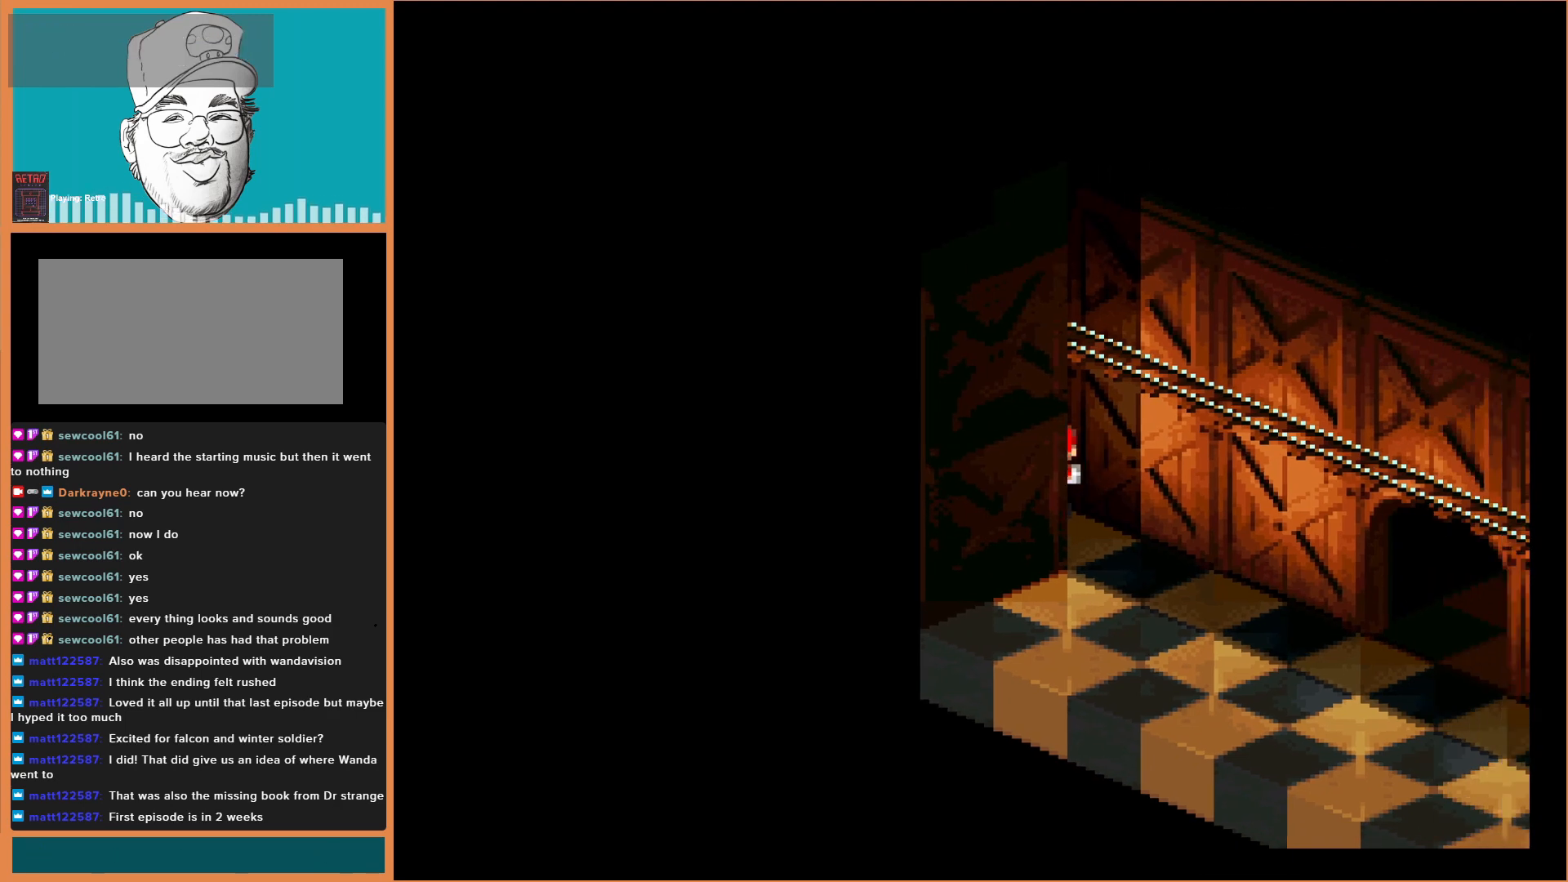
{"buttons": ["B", "Y"], "events": [[467, "B", "down"]]}
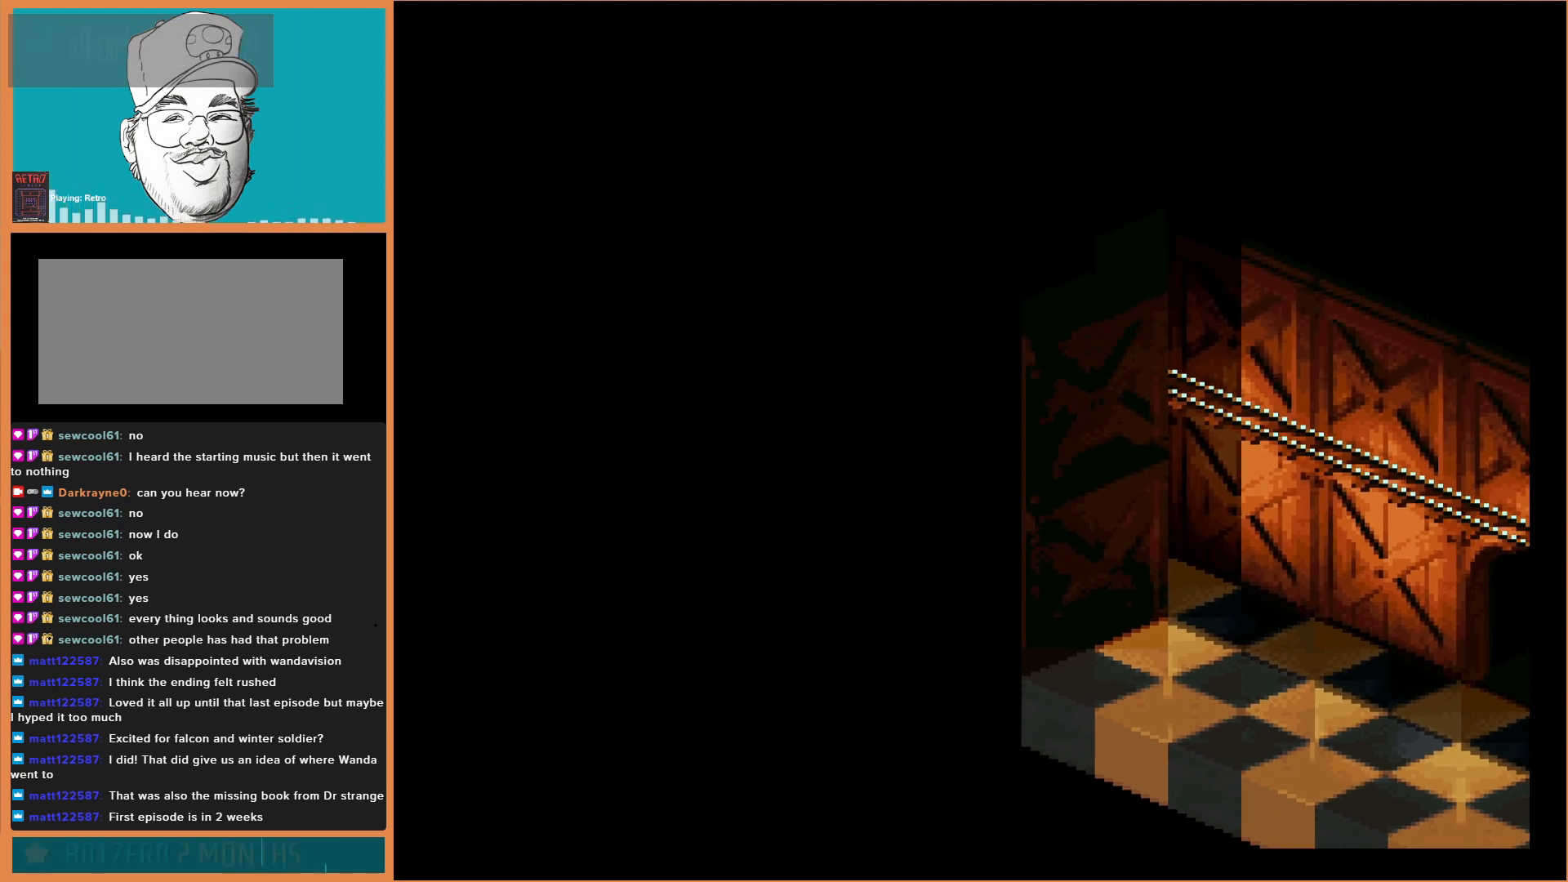
{"buttons": ["Y", "DPAD_LEFT"], "events": [[167, "DPAD_LEFT", "down"], [333, "B", "up"]]}
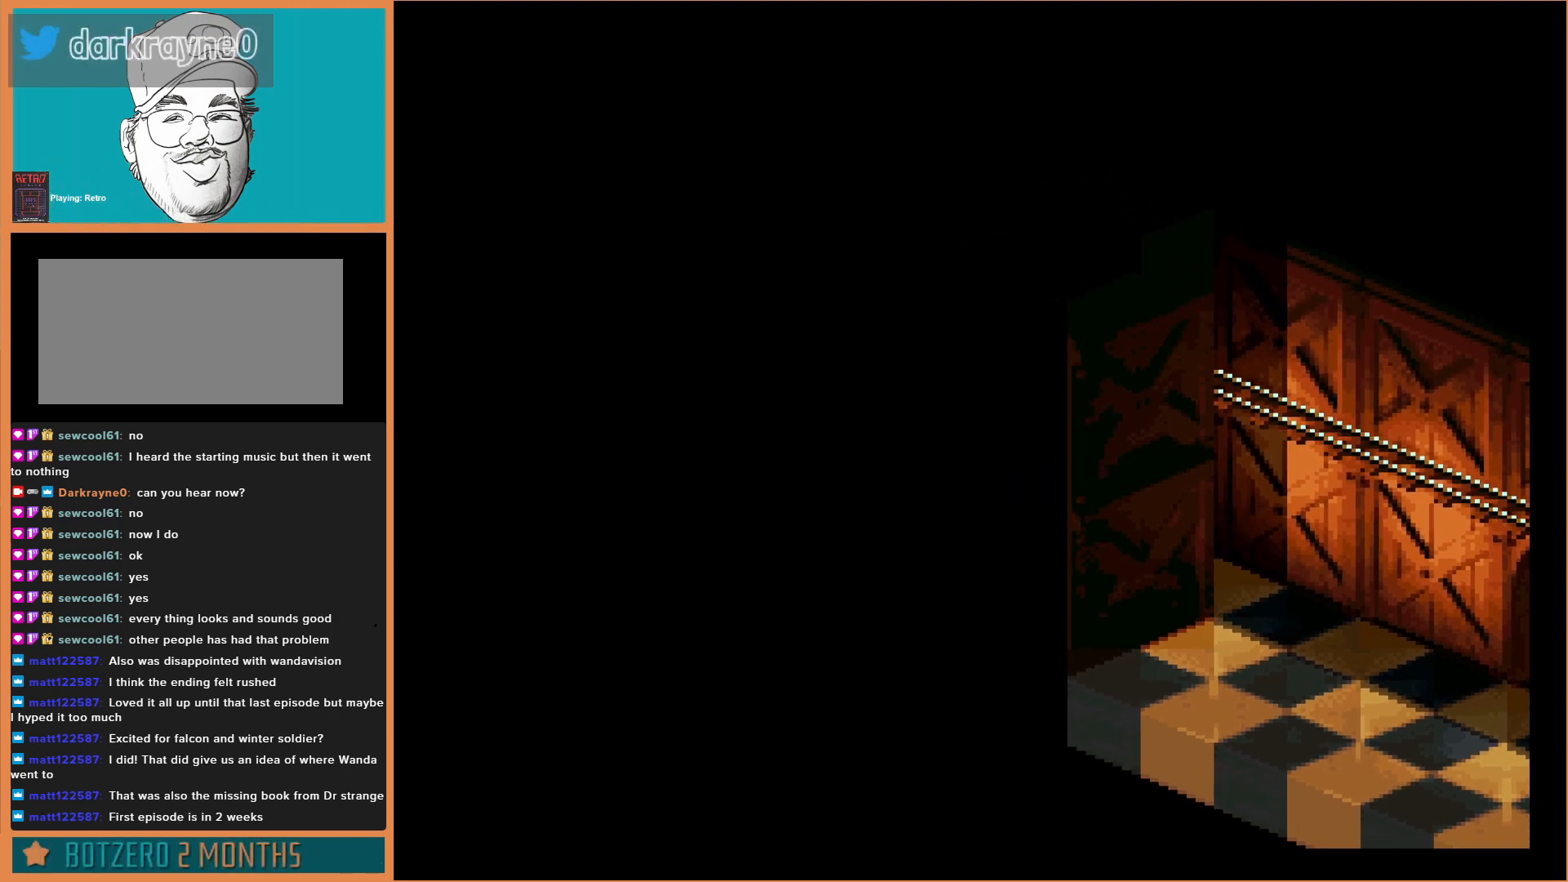
{"buttons": ["Y"], "events": [[67, "B", "down"], [433, "B", "up"], [467, "DPAD_LEFT", "up"]]}
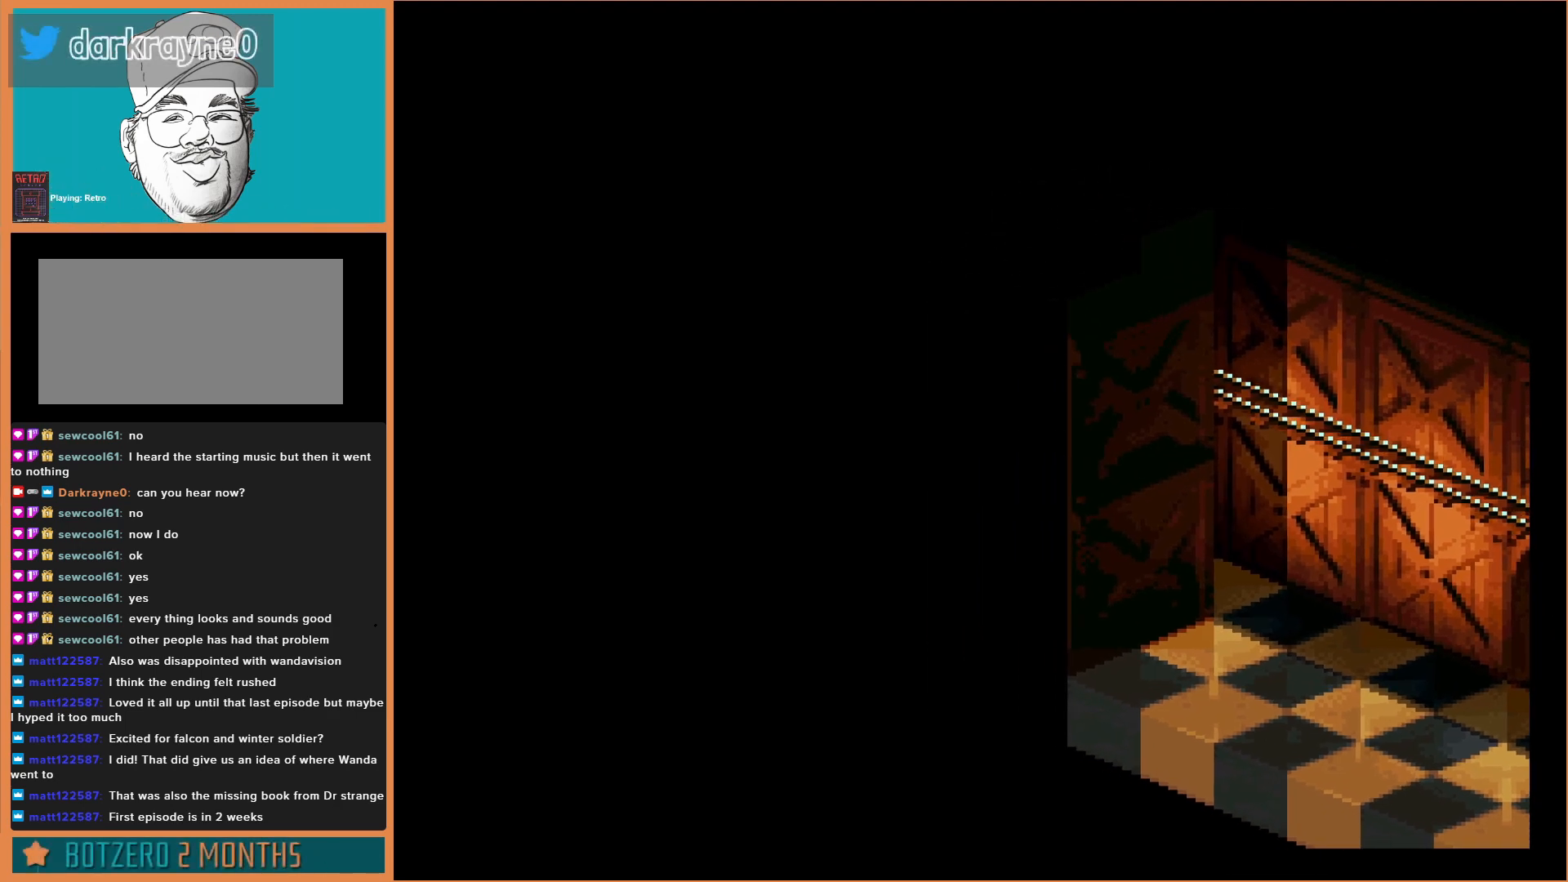
{"buttons": ["Y"], "events": []}
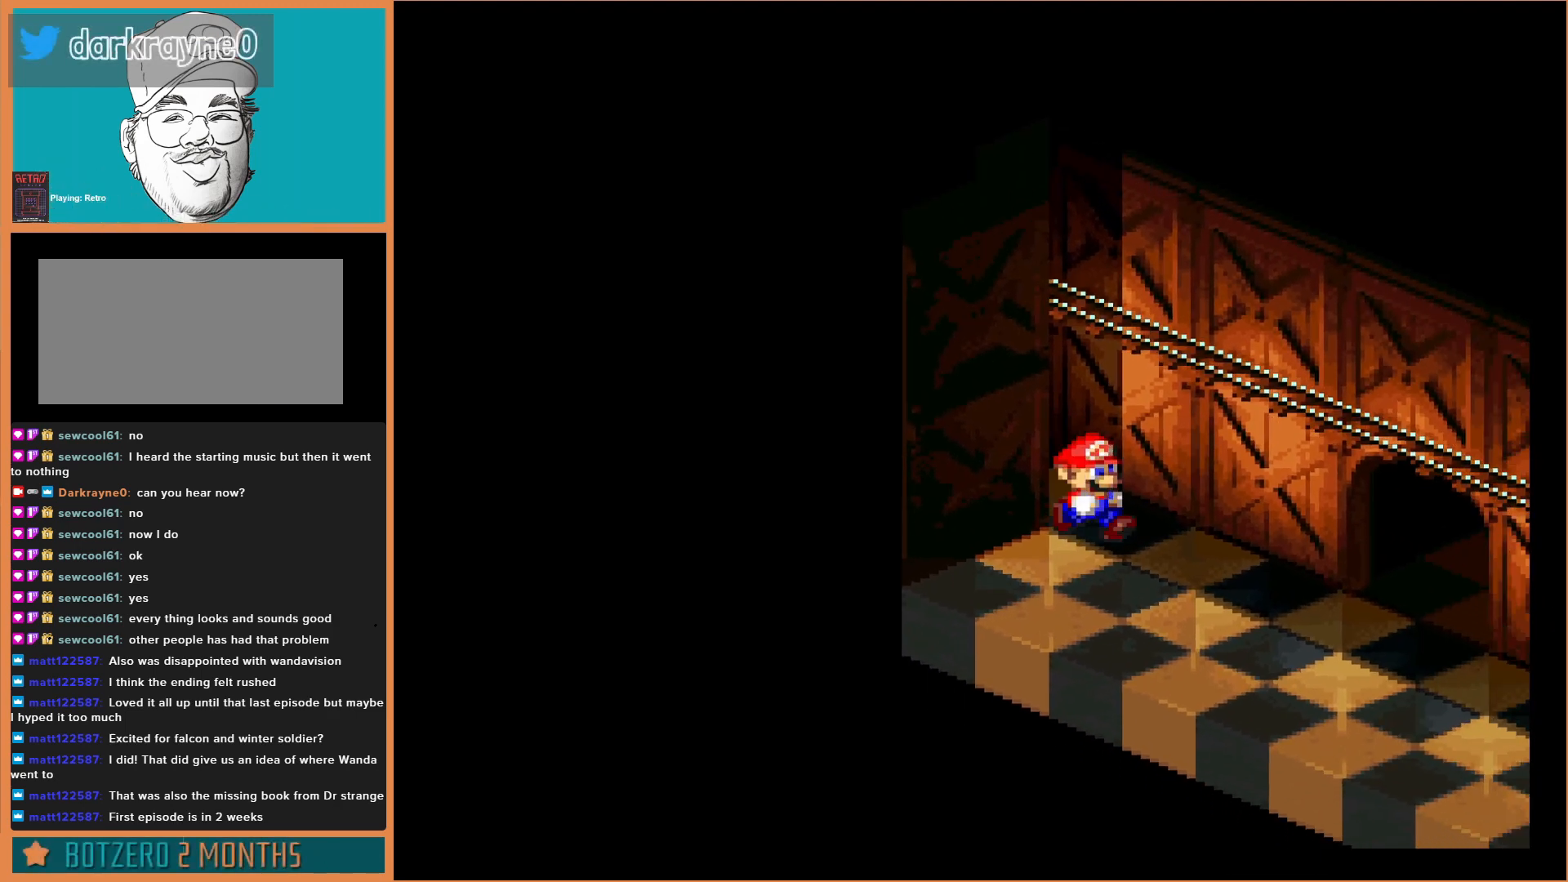
{"buttons": ["Y"], "events": [[200, "DPAD_LEFT", "down"], [333, "DPAD_LEFT", "up"]]}
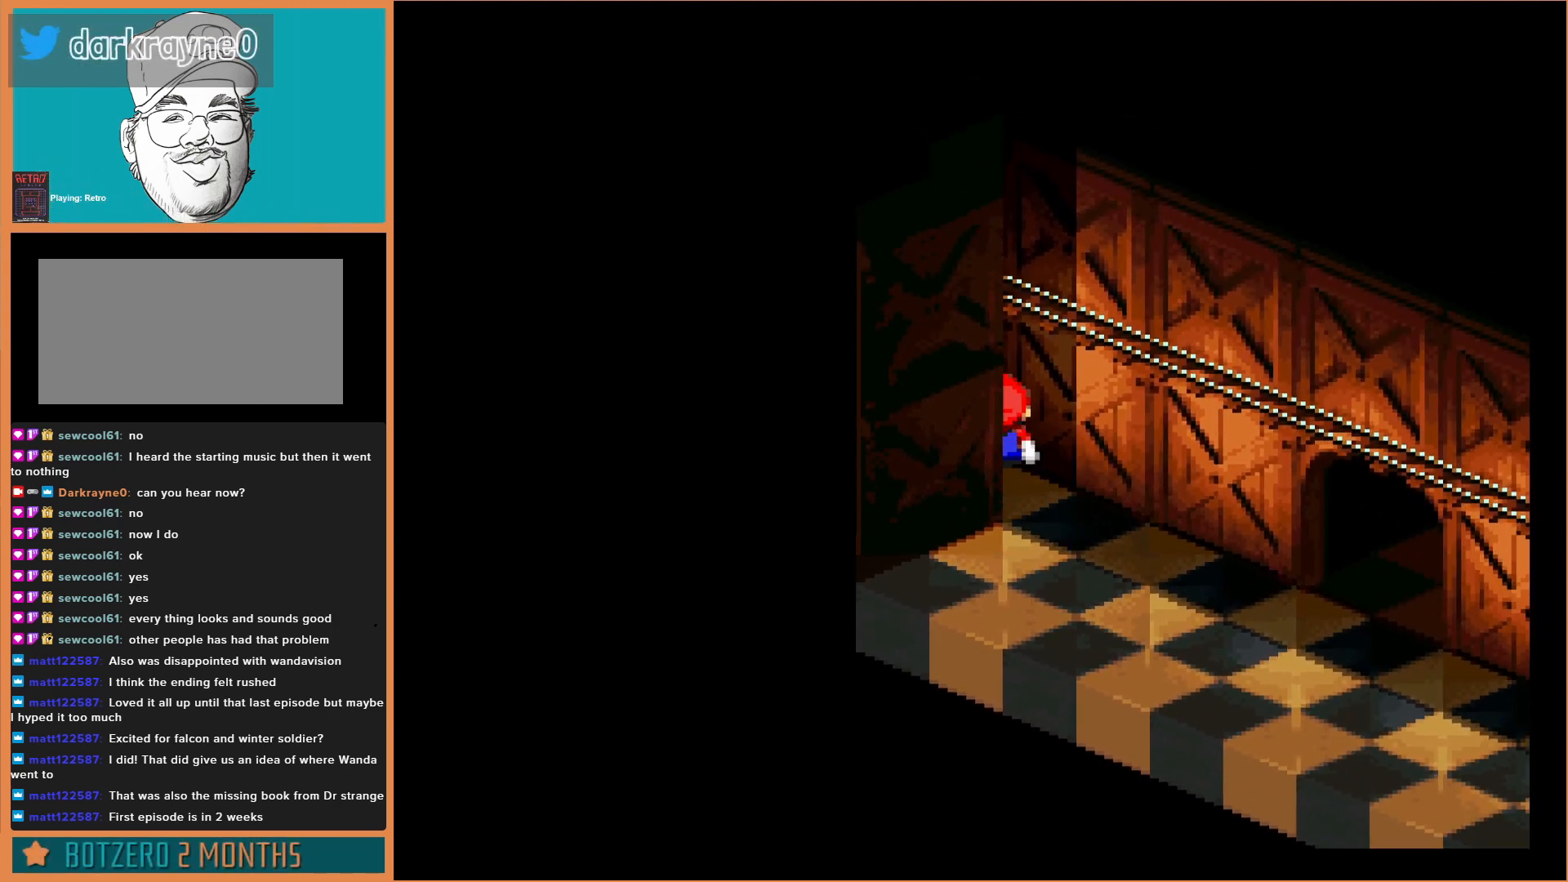
{"buttons": ["Y", "DPAD_LEFT"], "events": [[167, "DPAD_LEFT", "down"]]}
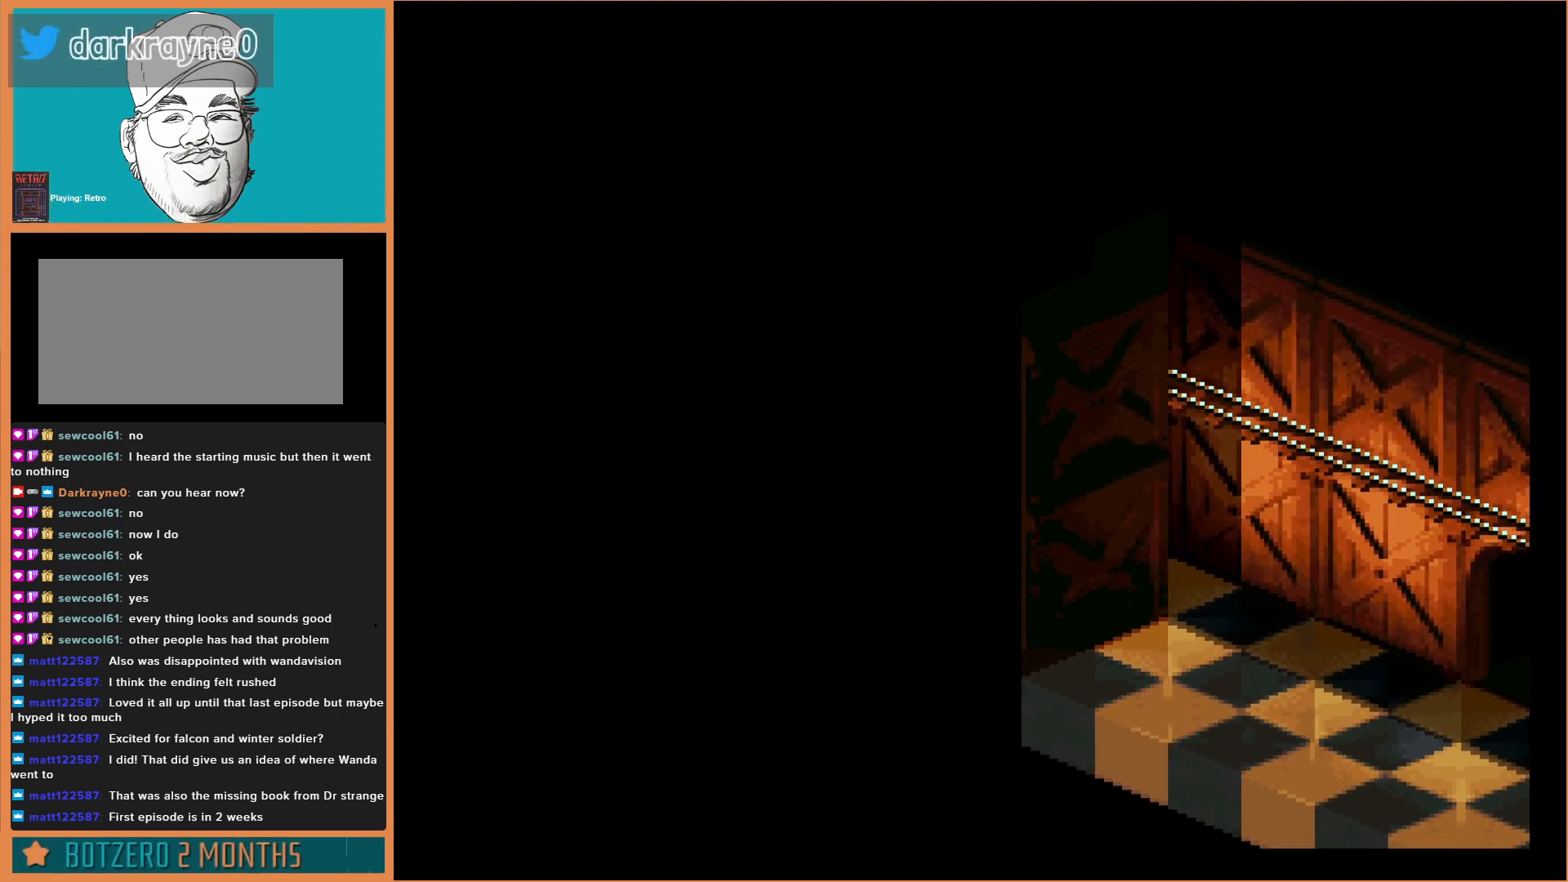
{"buttons": [], "events": [[267, "Y", "up"], [300, "DPAD_LEFT", "up"]]}
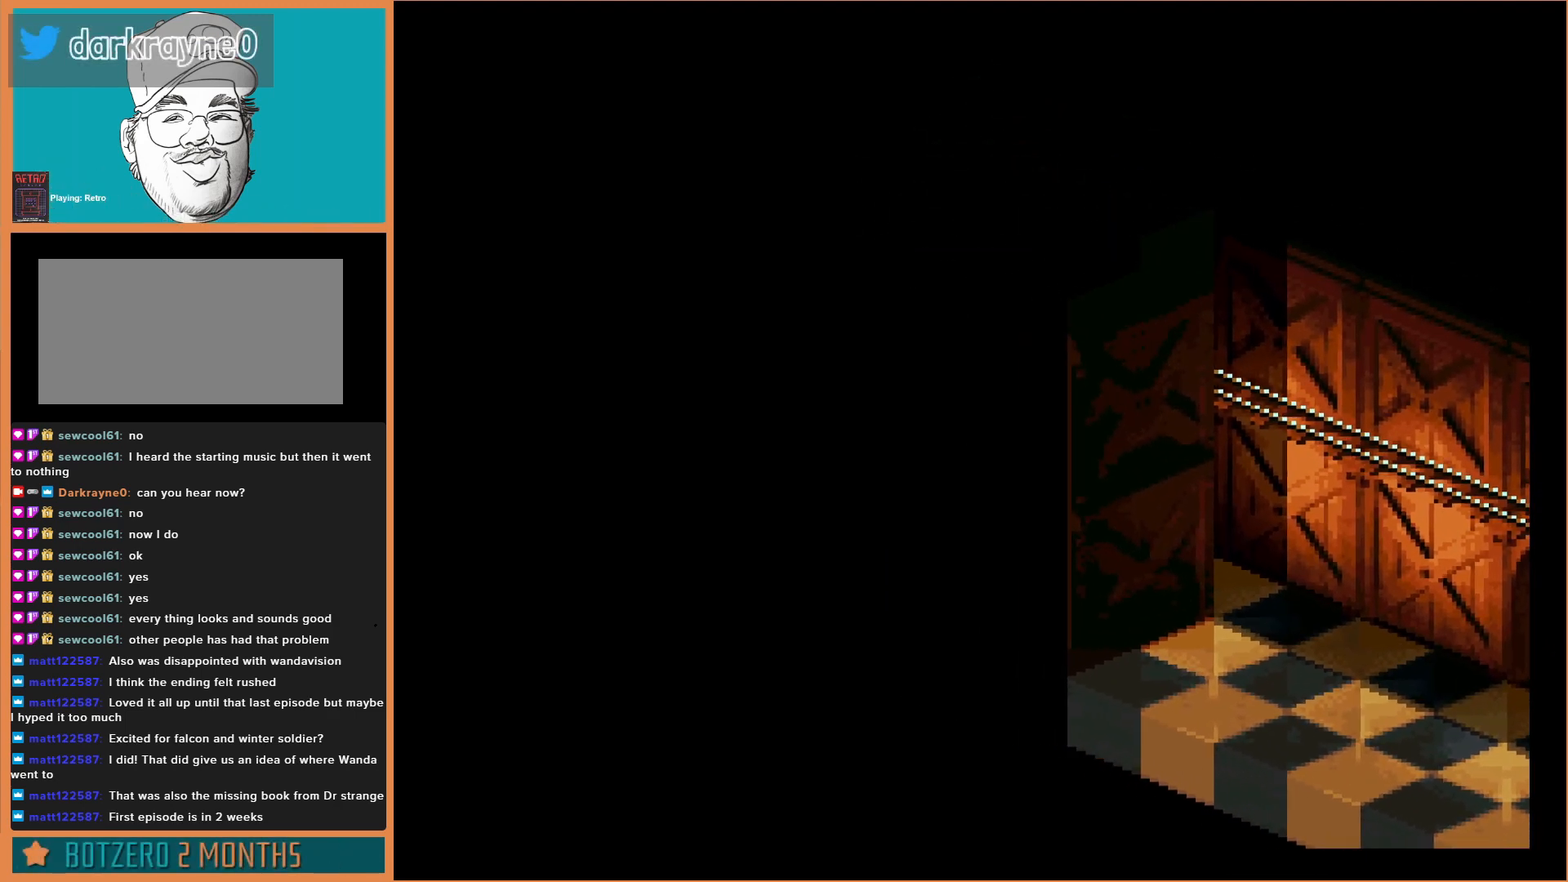
{"buttons": [], "events": []}
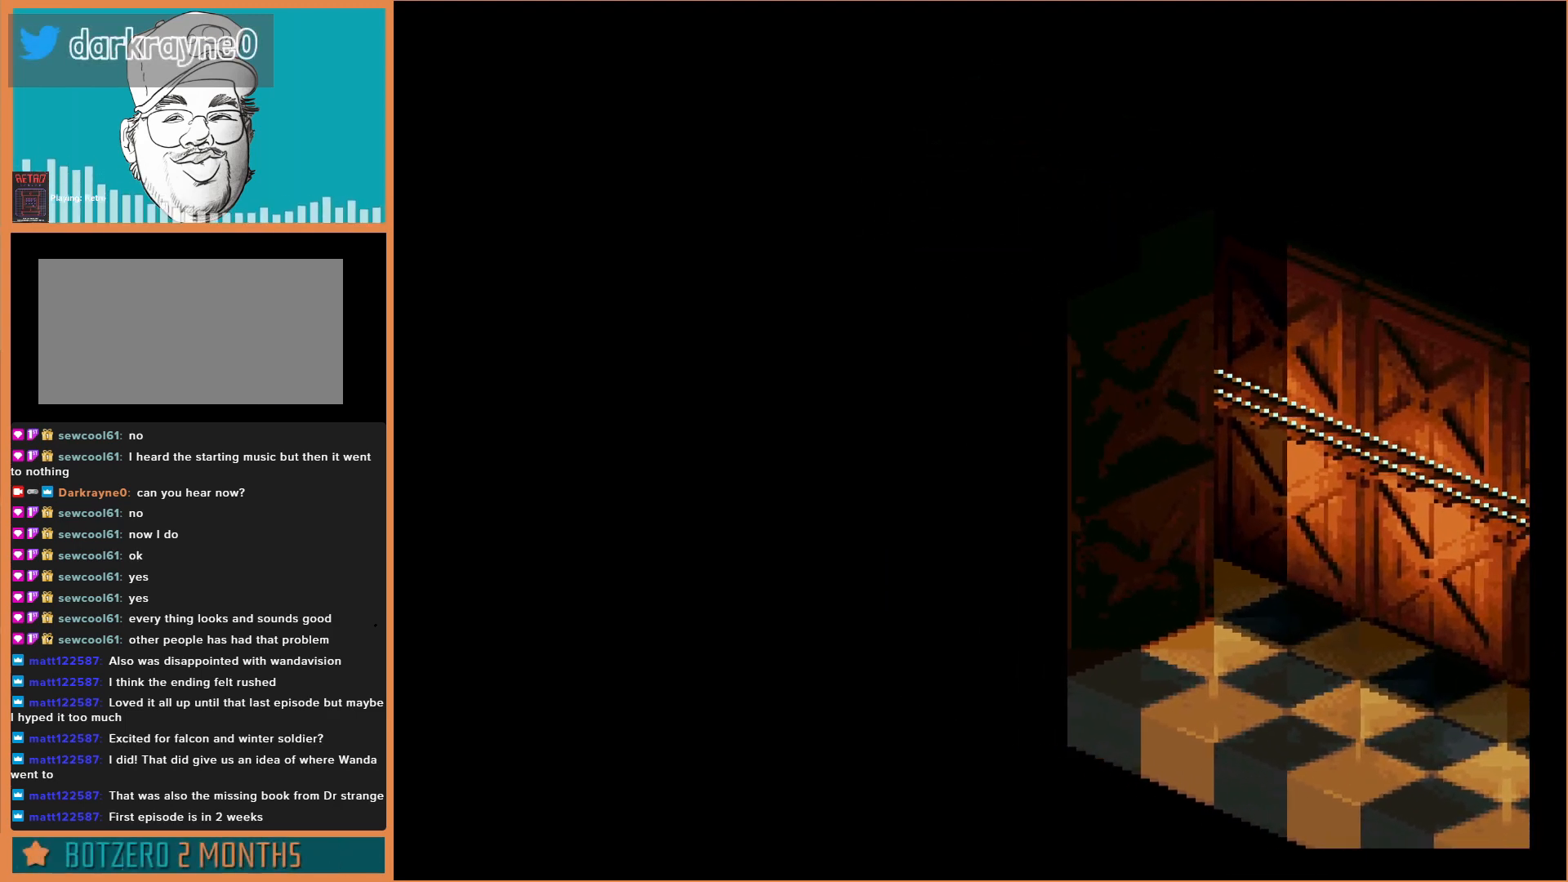
{"buttons": ["Y"], "events": [[100, "DPAD_LEFT", "down"], [267, "Y", "down"], [300, "DPAD_LEFT", "up"]]}
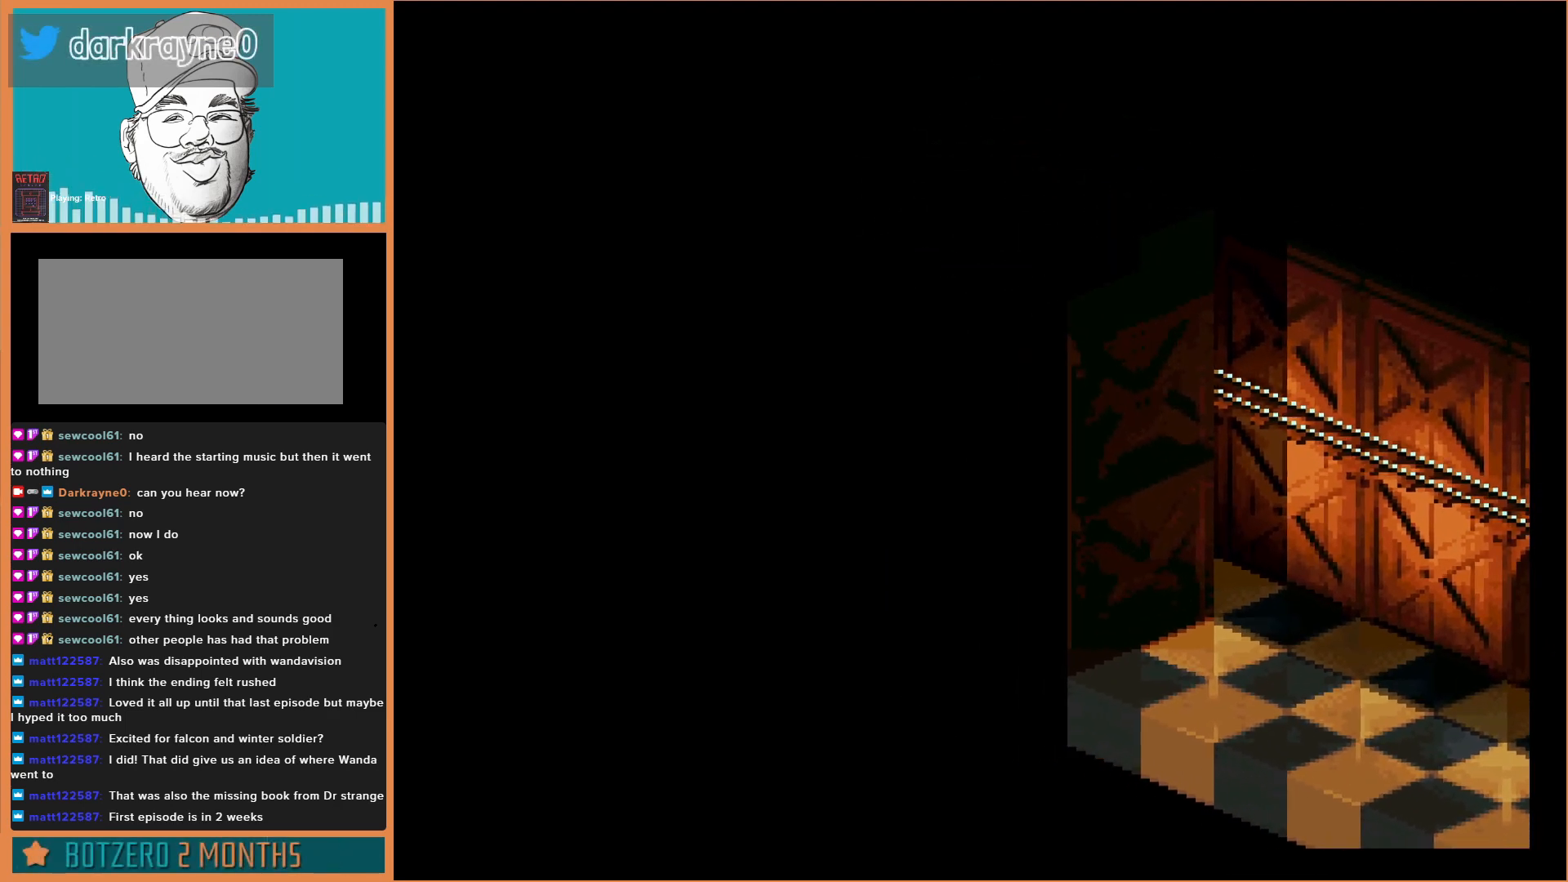
{"buttons": ["Y"], "events": []}
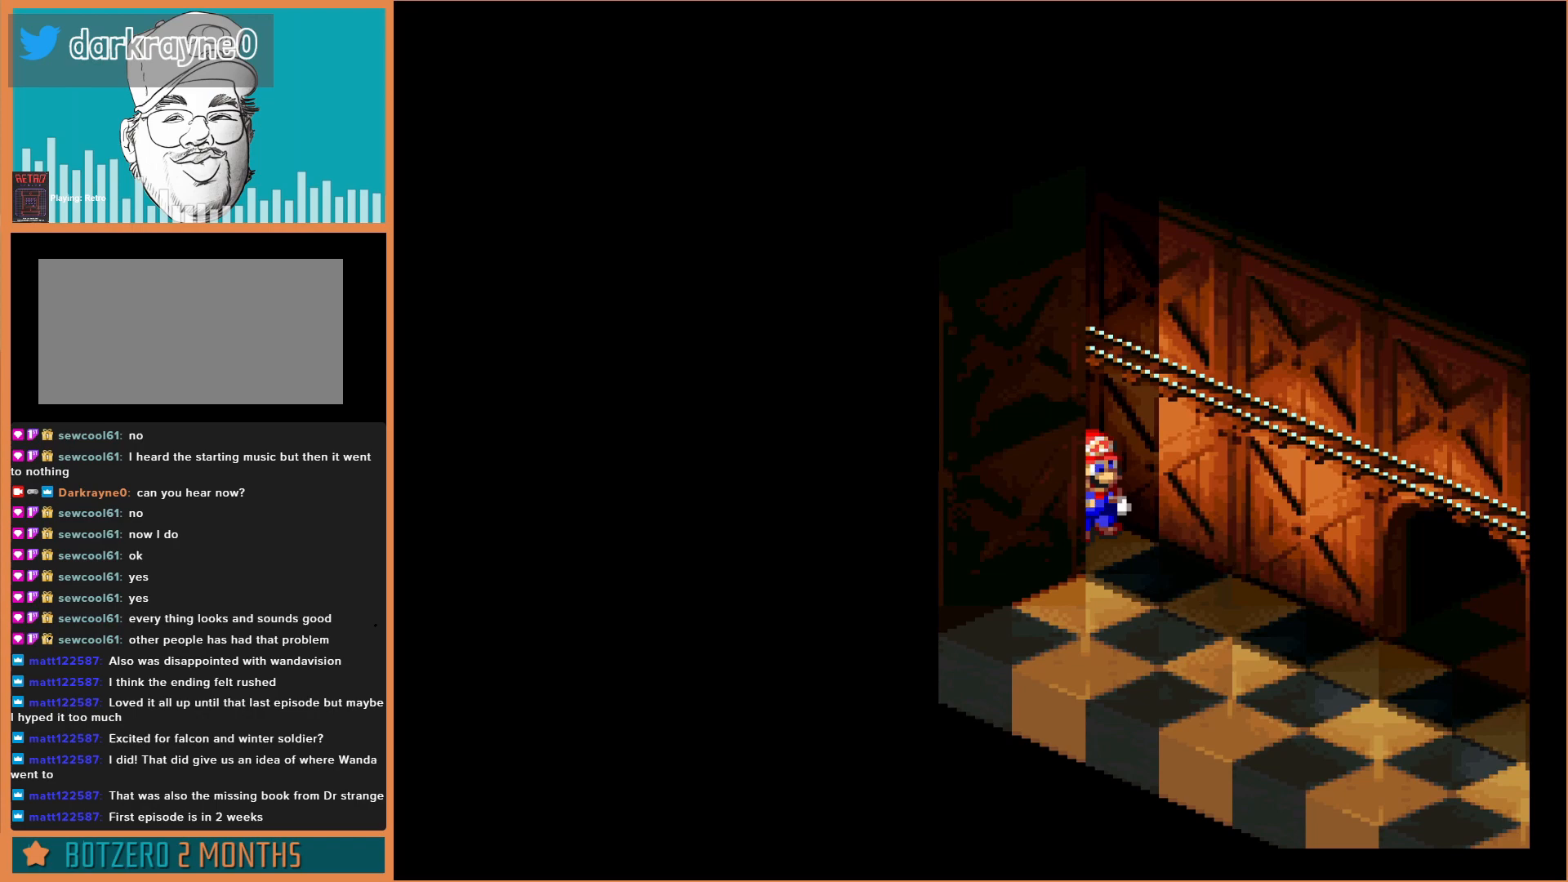
{"buttons": ["Y"], "events": []}
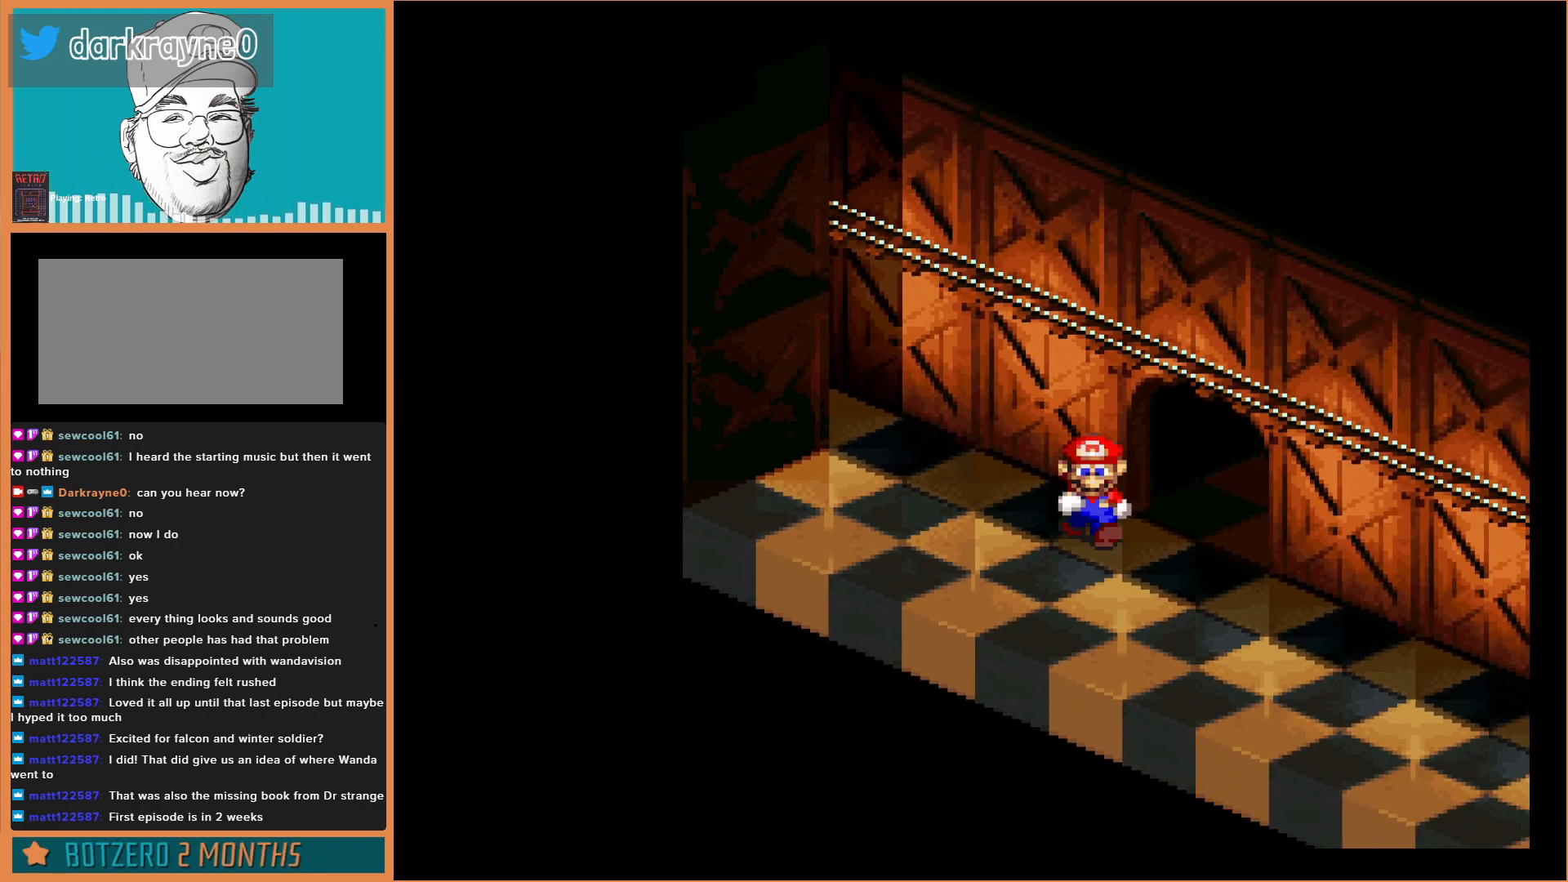
{"buttons": ["Y"], "events": []}
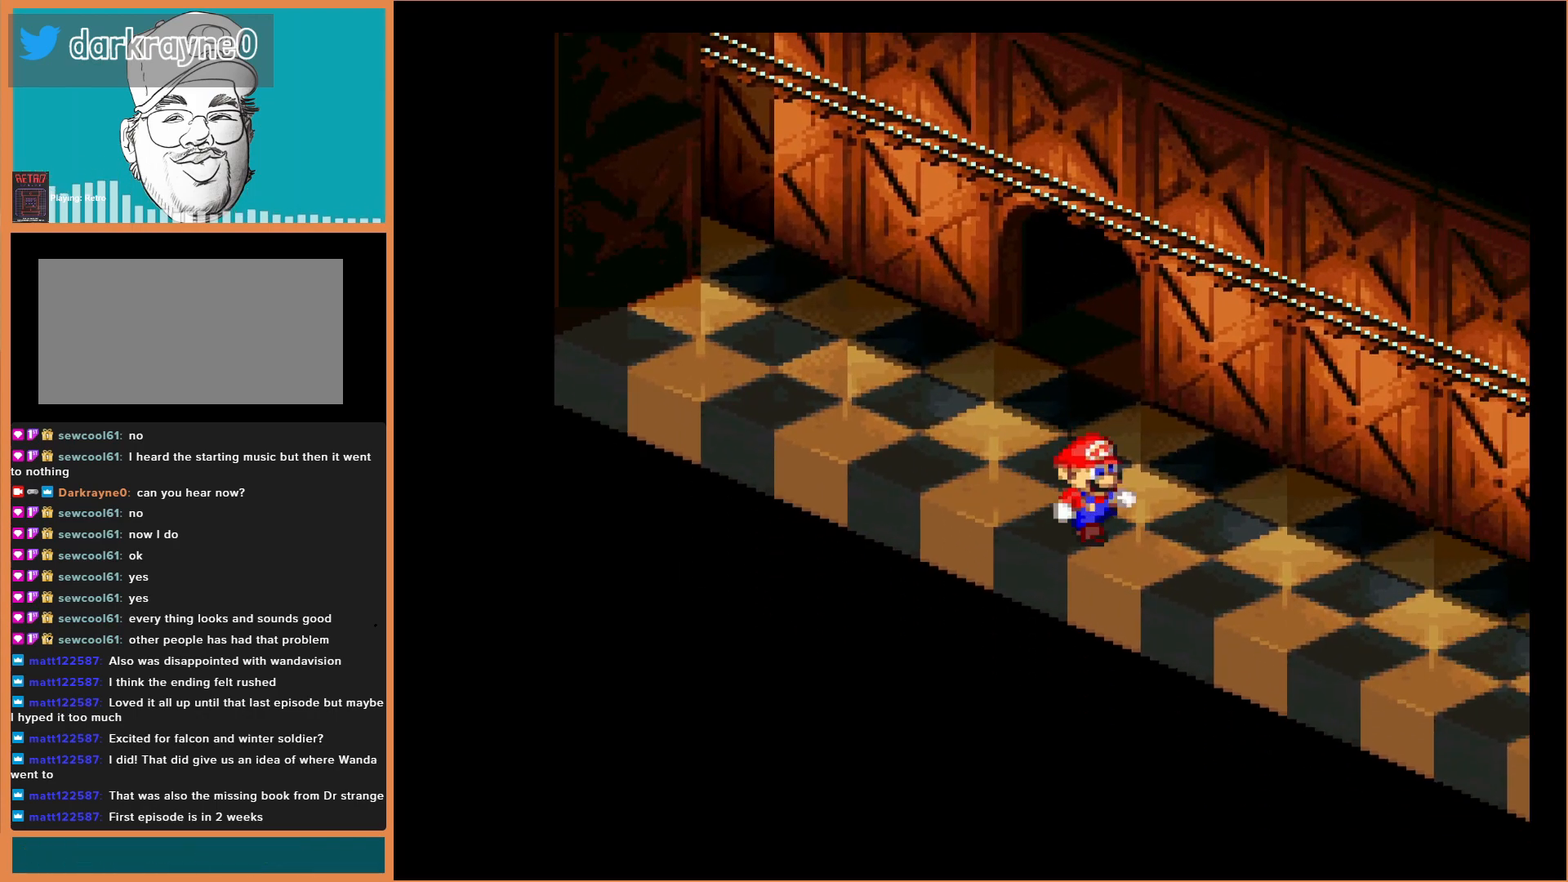
{"buttons": ["Y"], "events": []}
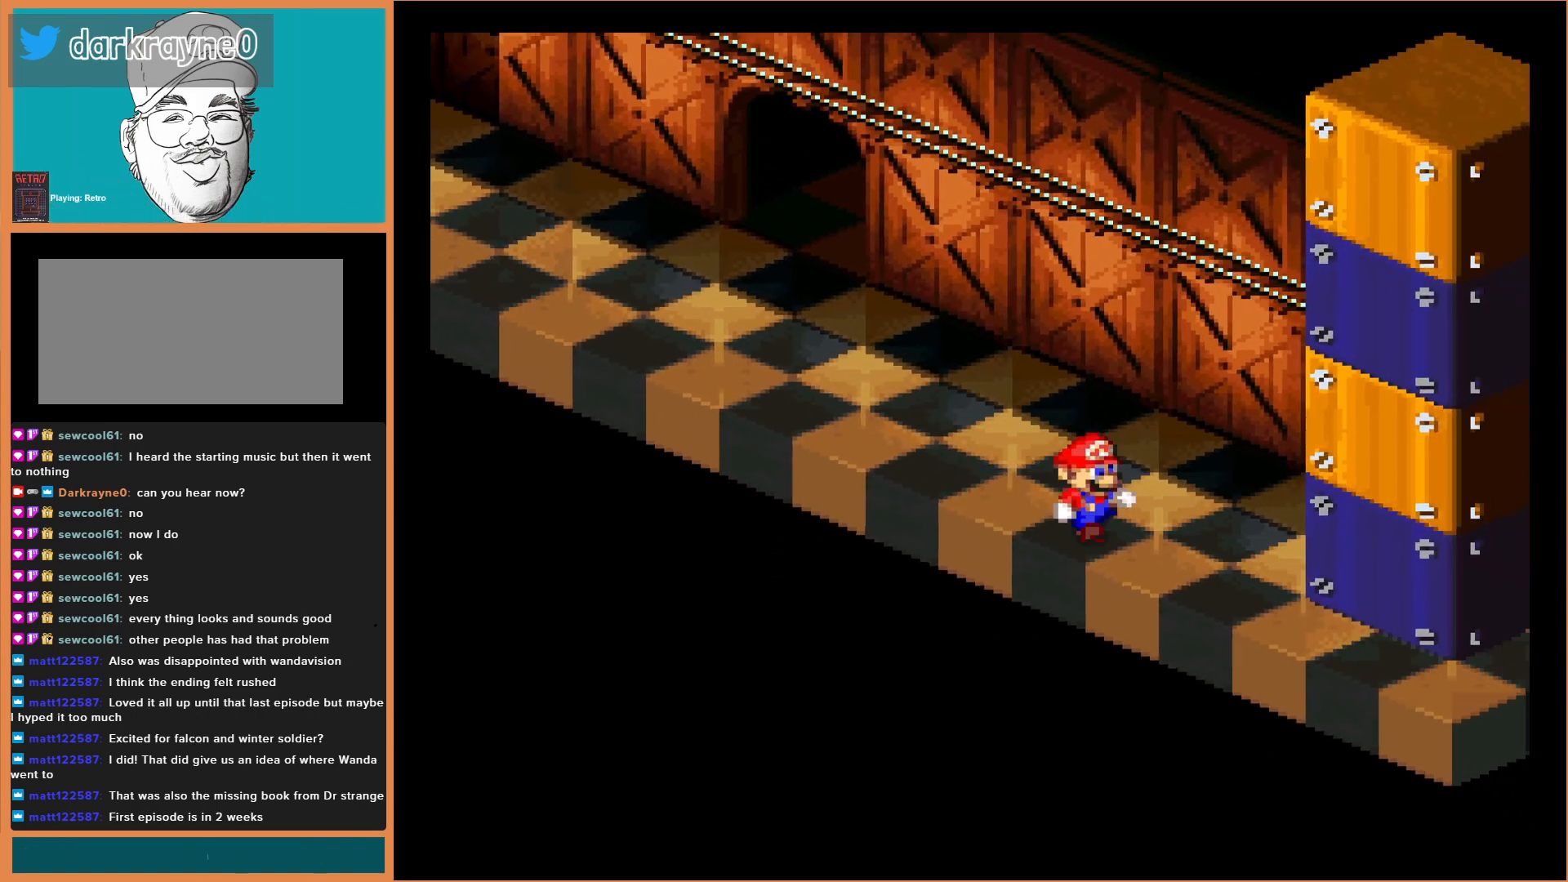
{"buttons": ["Y"], "events": []}
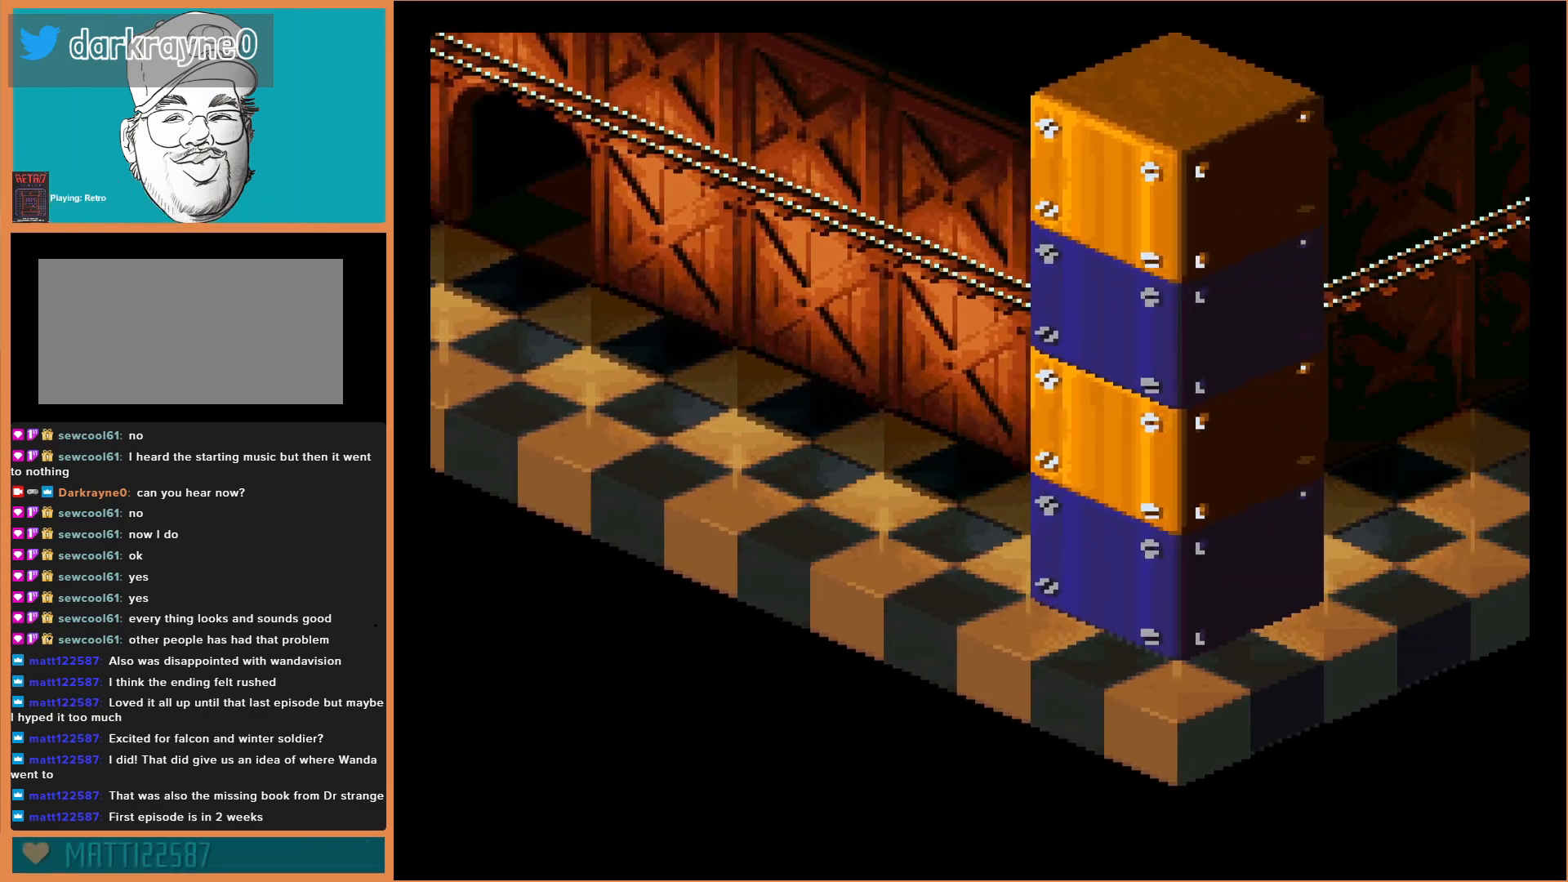
{"buttons": [], "events": [[500, "Y", "up"]]}
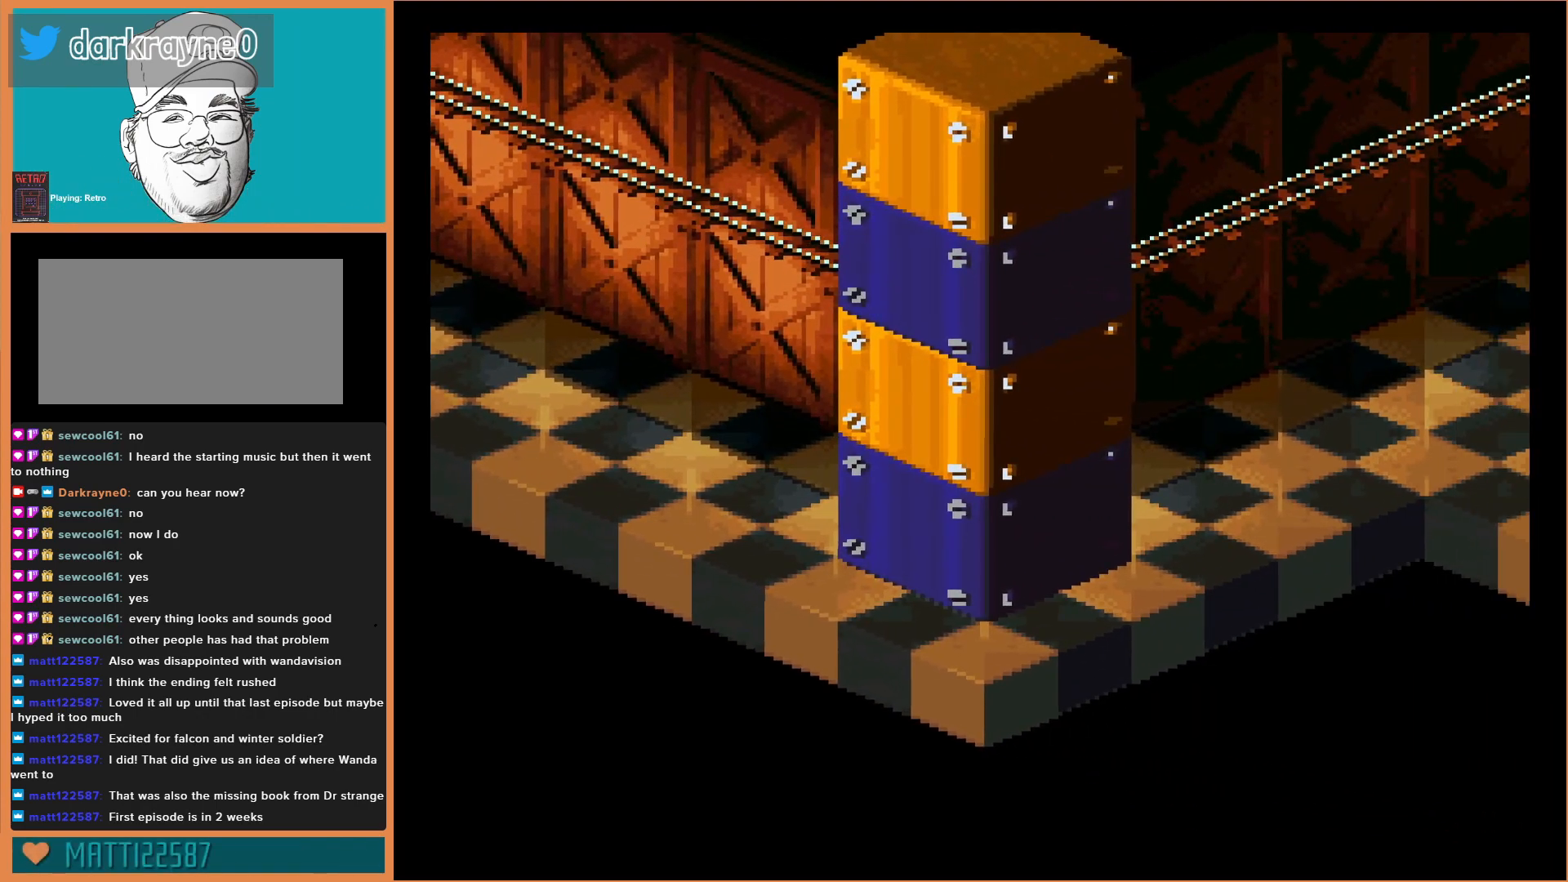
{"buttons": ["Y"], "events": [[233, "Y", "down"]]}
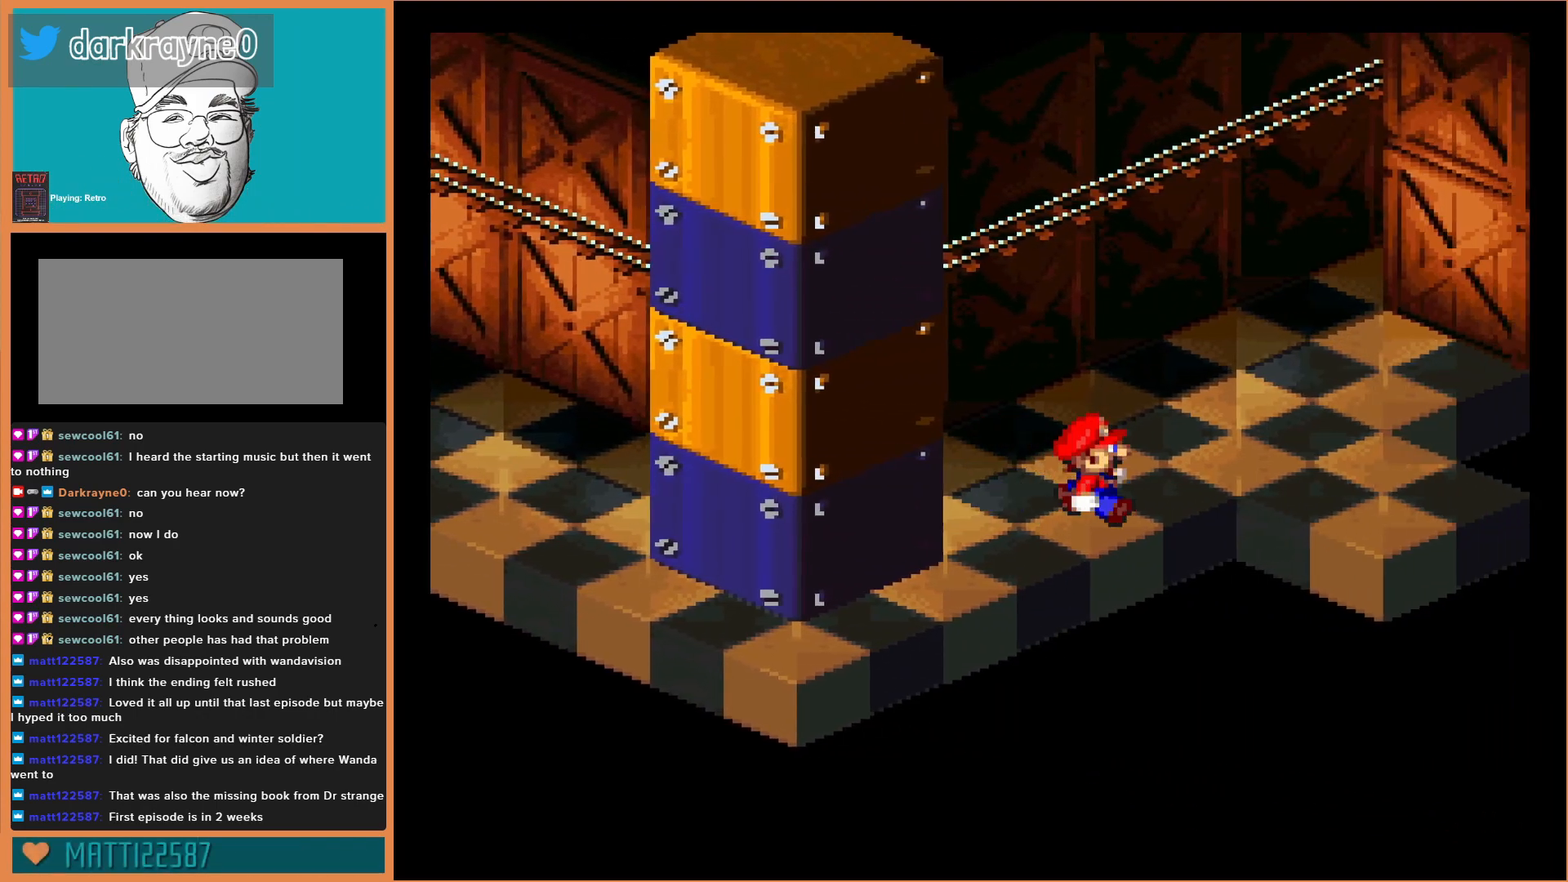
{"buttons": [], "events": [[133, "Y", "up"]]}
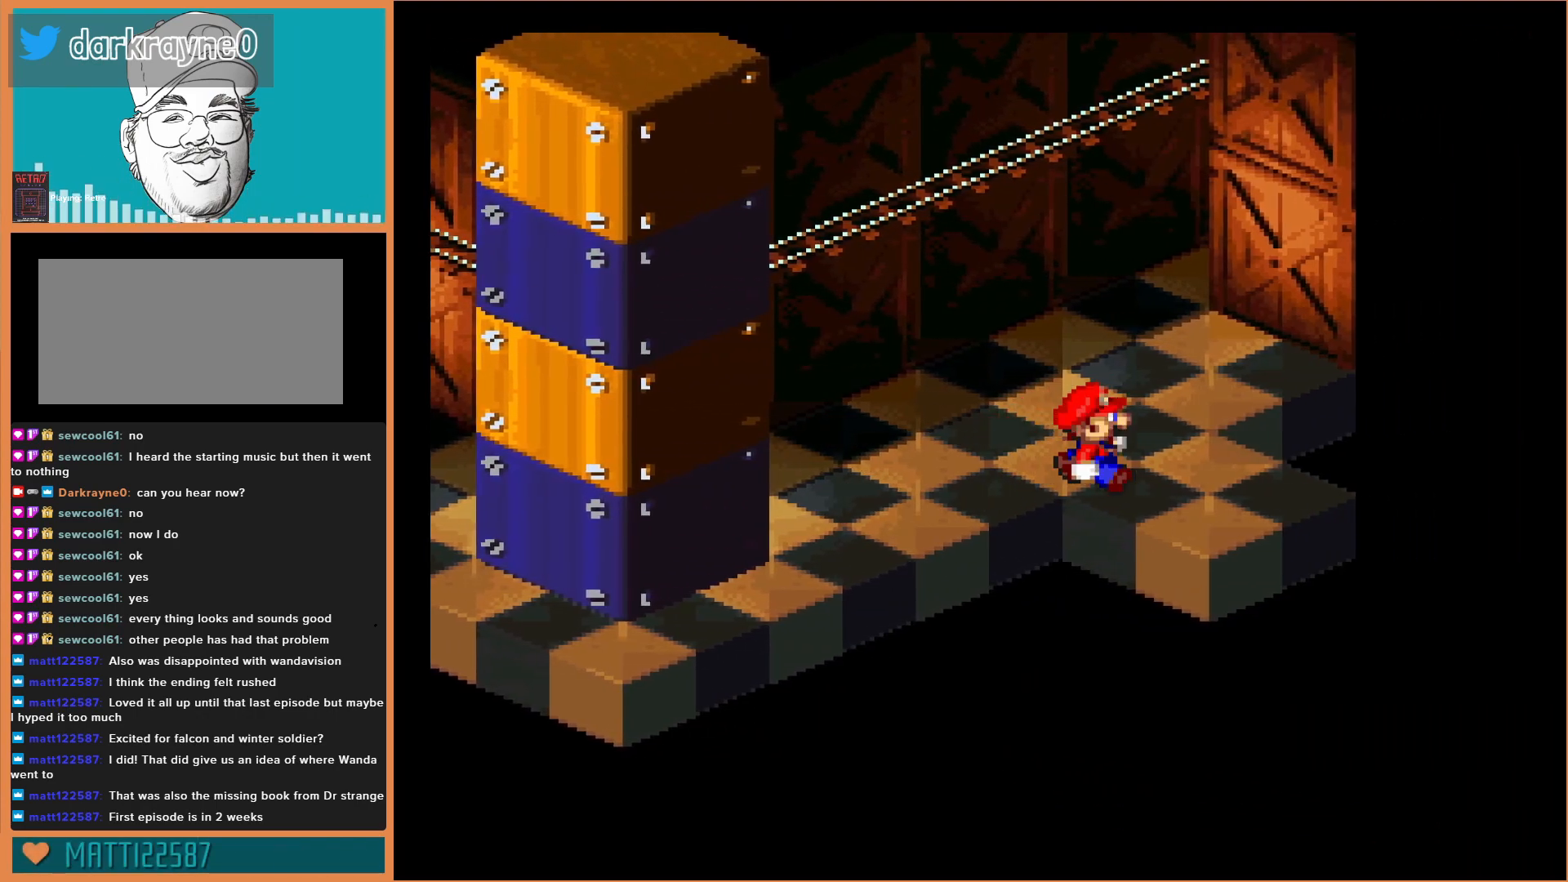
{"buttons": [], "events": []}
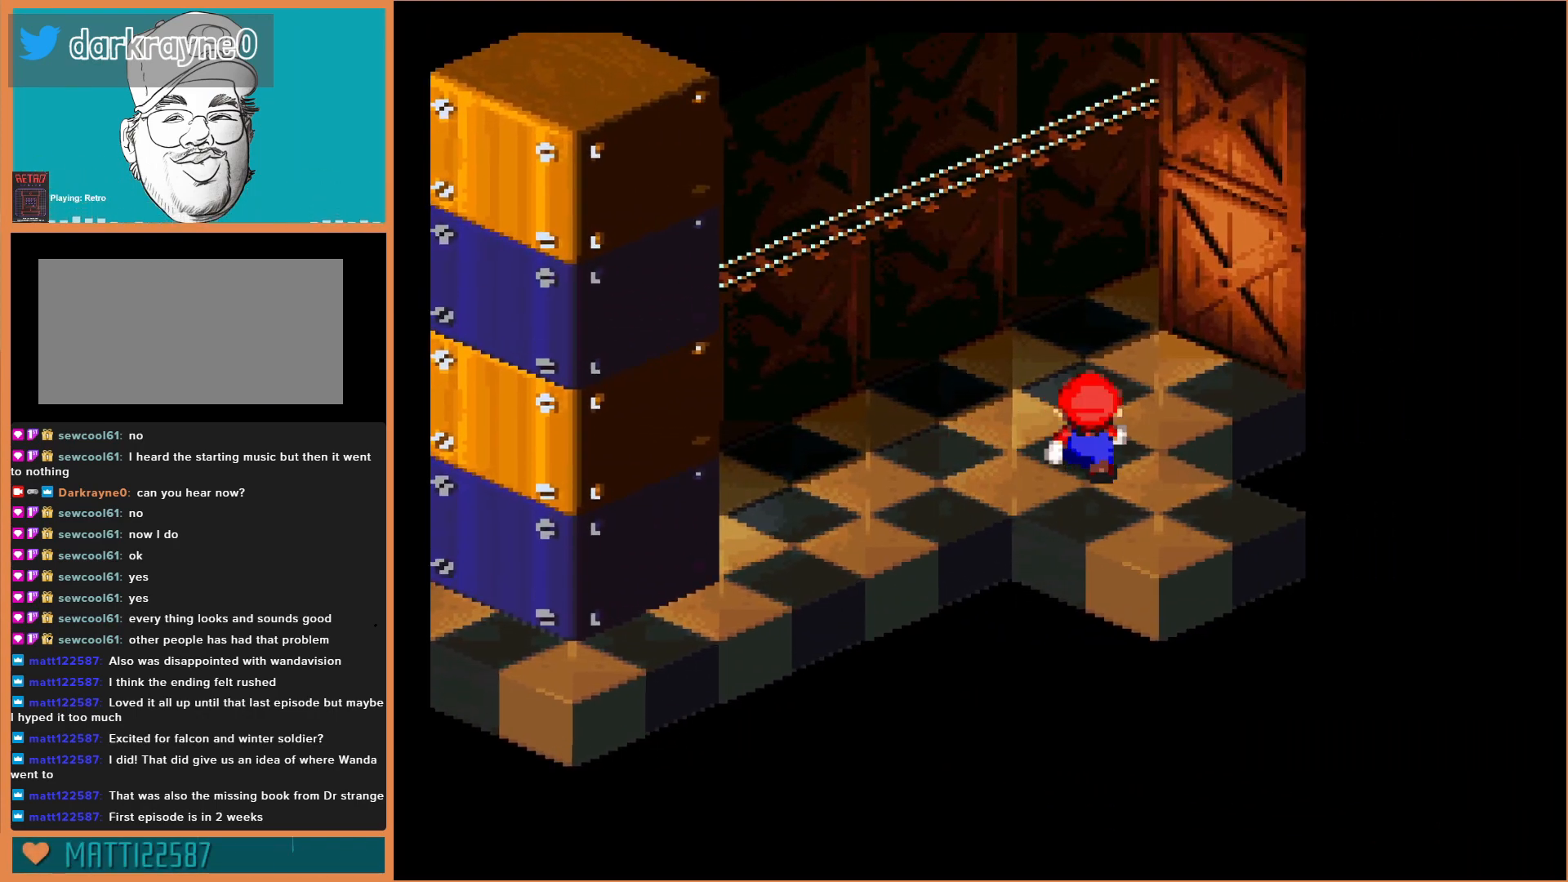
{"buttons": ["Y"], "events": [[33, "Y", "down"]]}
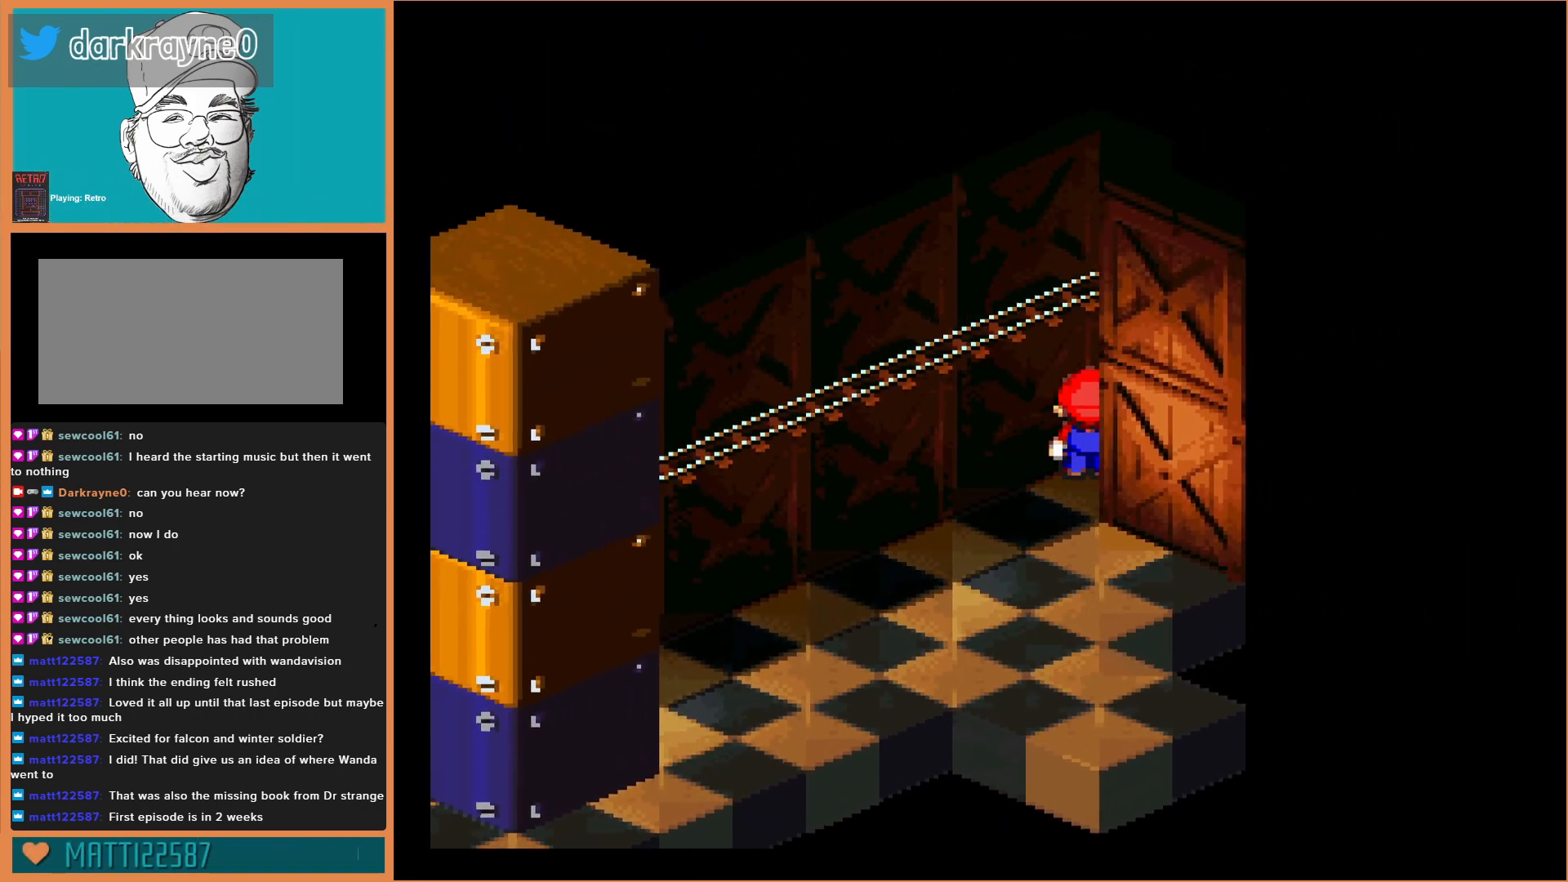
{"buttons": [], "events": [[67, "Y", "up"]]}
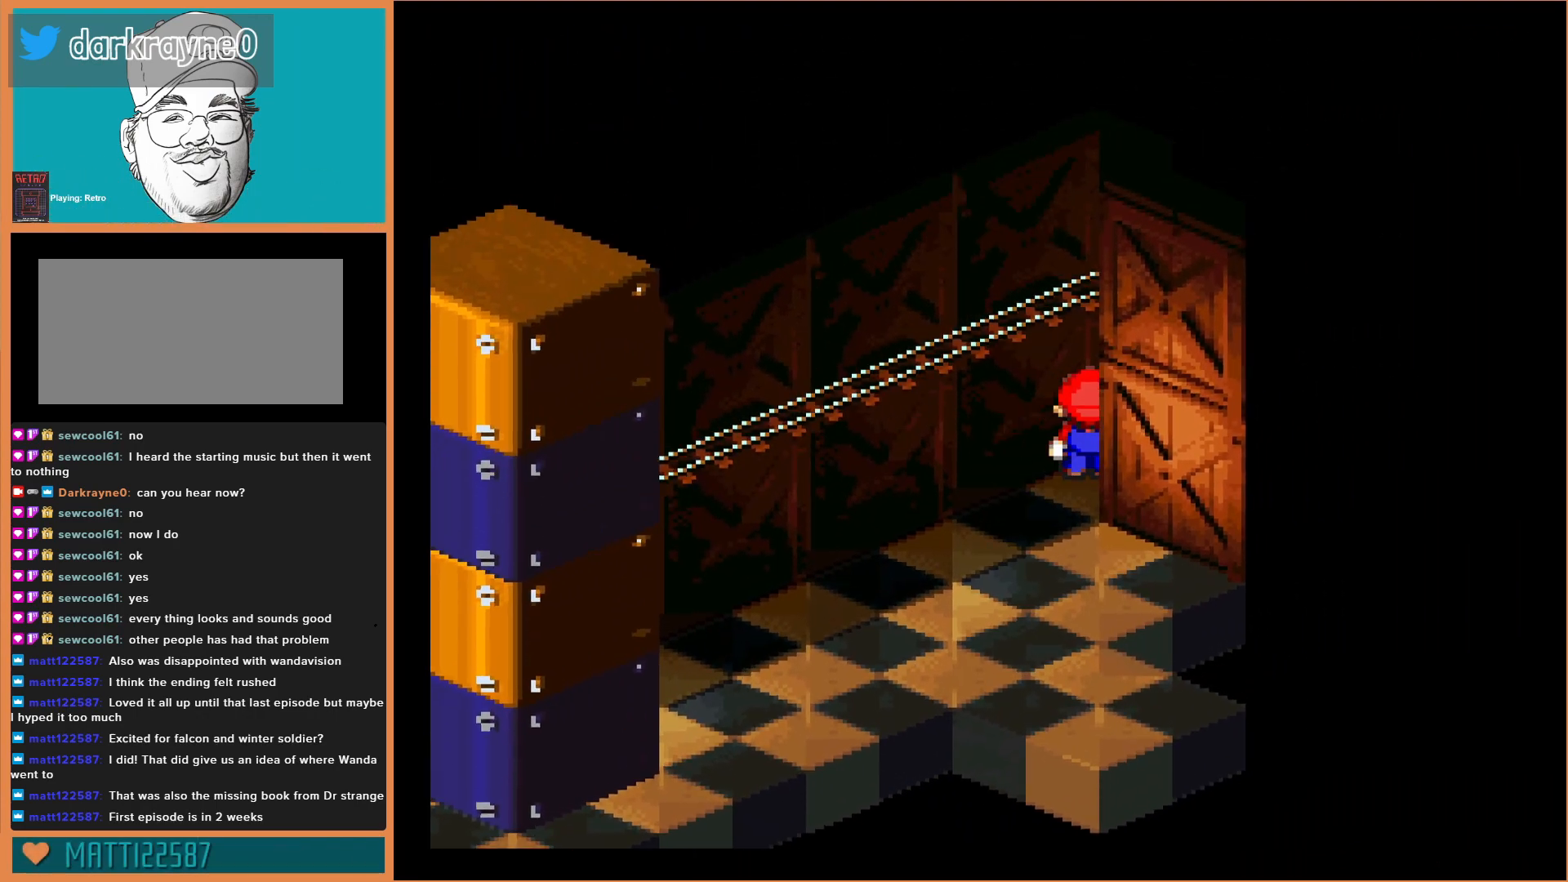
{"buttons": ["Y"], "events": [[67, "Y", "down"]]}